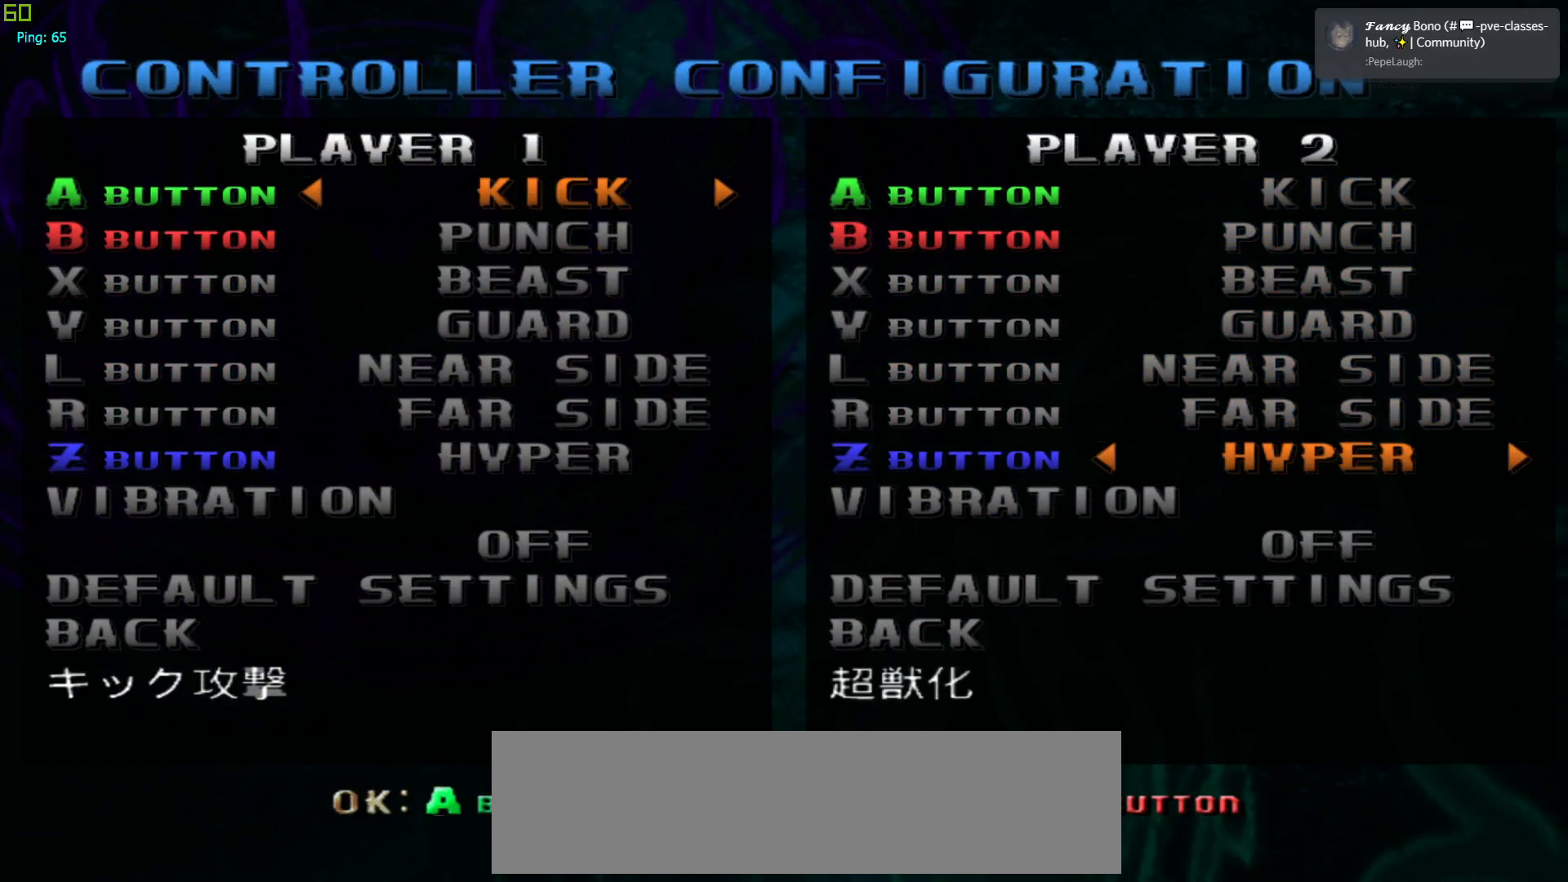
Gameplay with a controller (arcade stick); each line is a JSON object with the inputs held at the frame after it. "events" lists button and stick changes between this image and that frame as [ms after this image, input, new state], when the widget could be followed in between. Not read: L3 R3.
{"buttons": [], "left_stick": "center", "events": []}
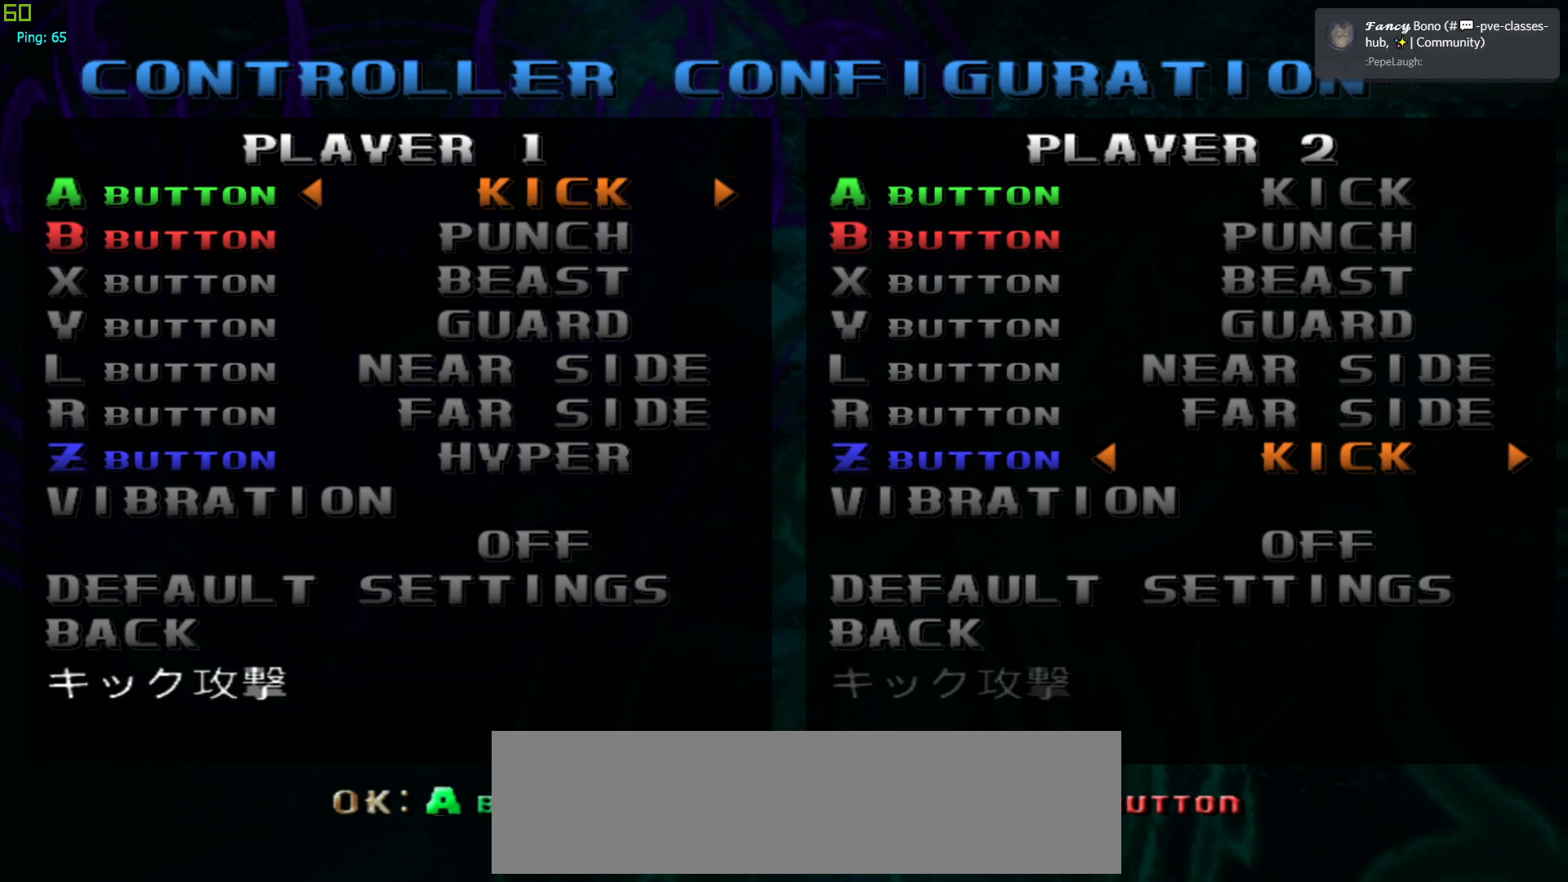
{"buttons": [], "left_stick": "up", "events": [[217, "left_stick", "up"], [317, "left_stick", "center"], [450, "left_stick", "up"]]}
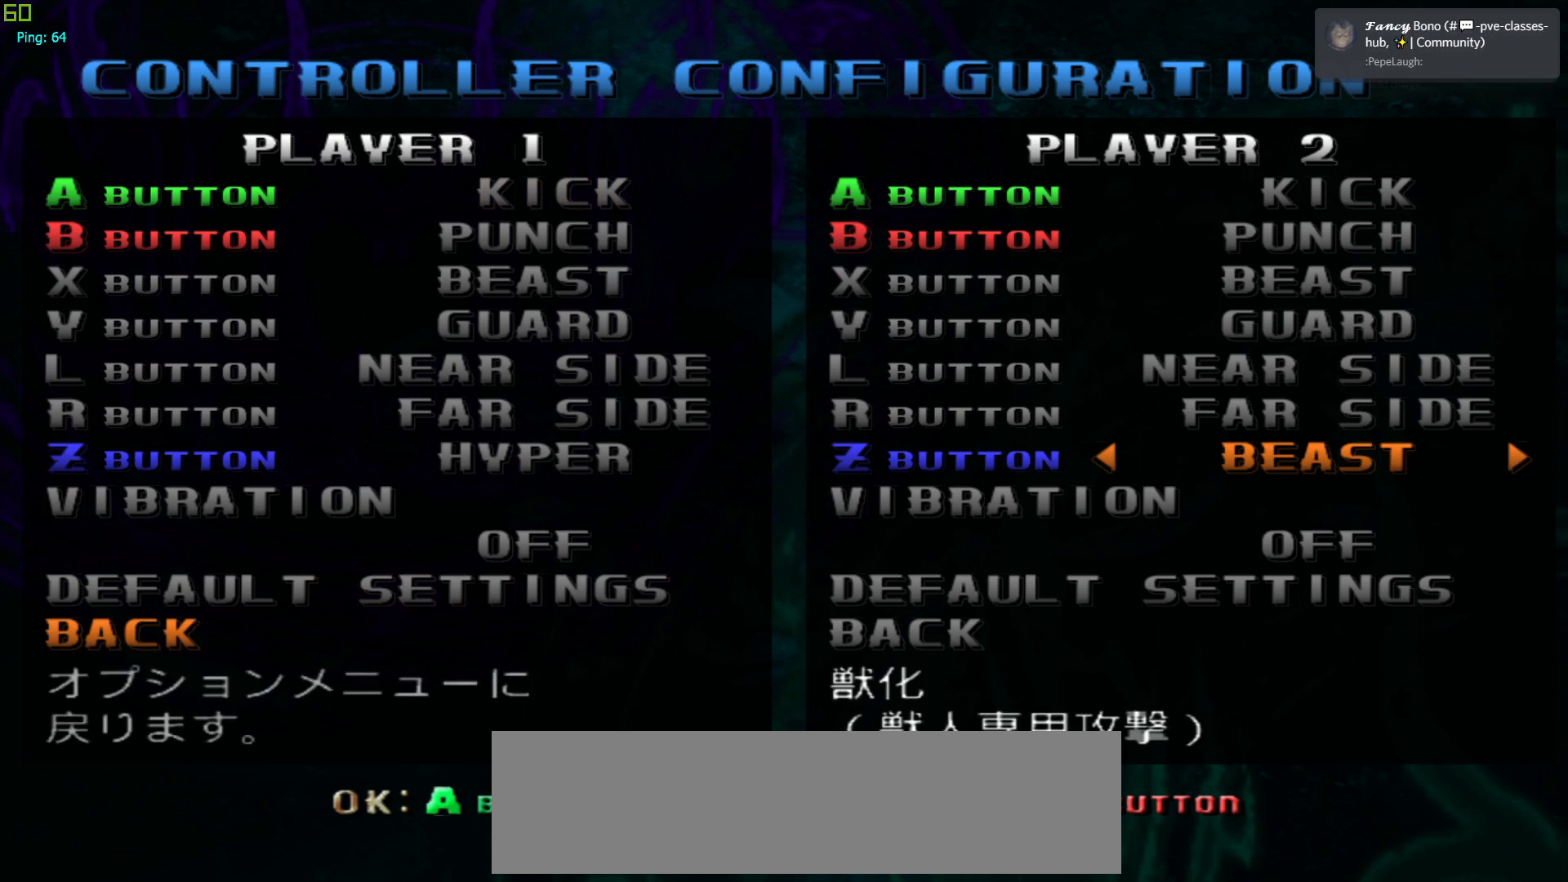
{"buttons": [], "left_stick": "center", "events": [[33, "left_stick", "center"], [167, "left_stick", "up"], [233, "left_stick", "center"]]}
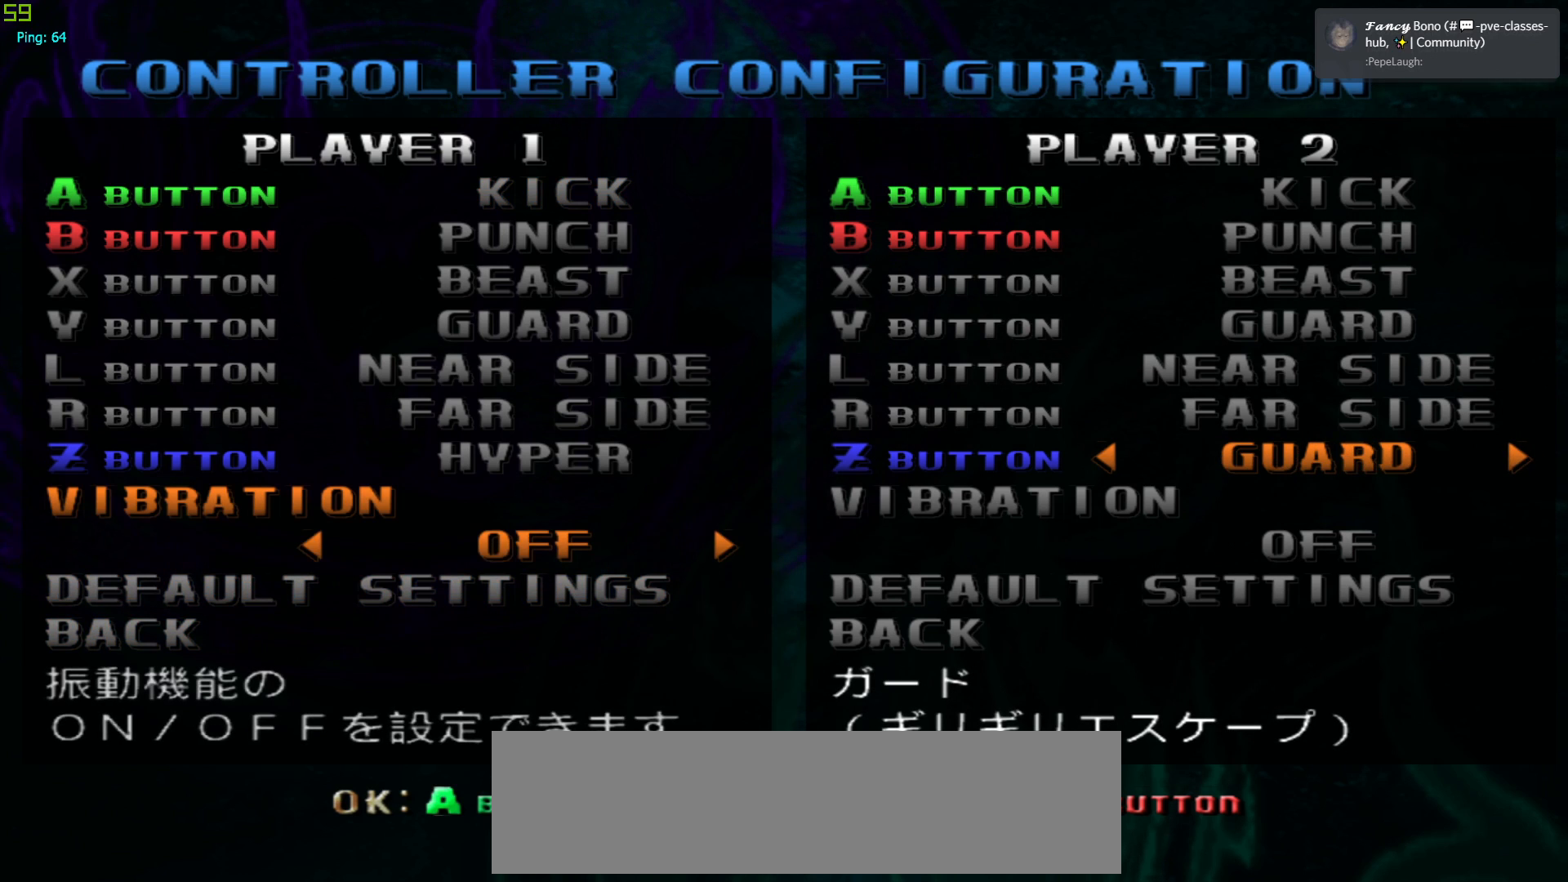
{"buttons": [], "left_stick": "center", "events": [[83, "left_stick", "left"], [183, "left_stick", "center"]]}
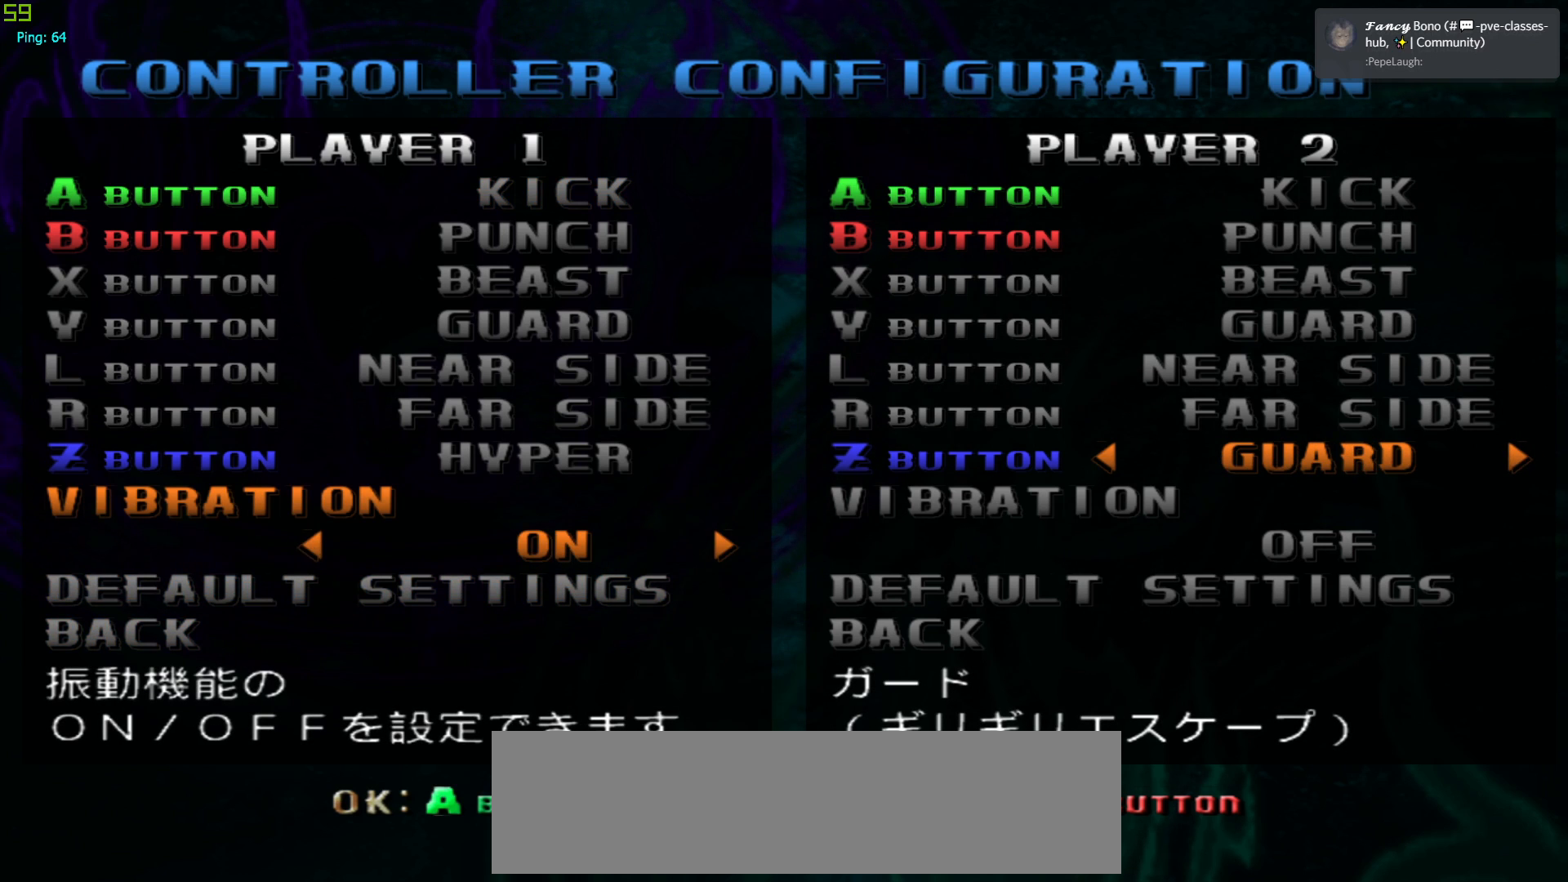
{"buttons": [], "left_stick": "center", "events": []}
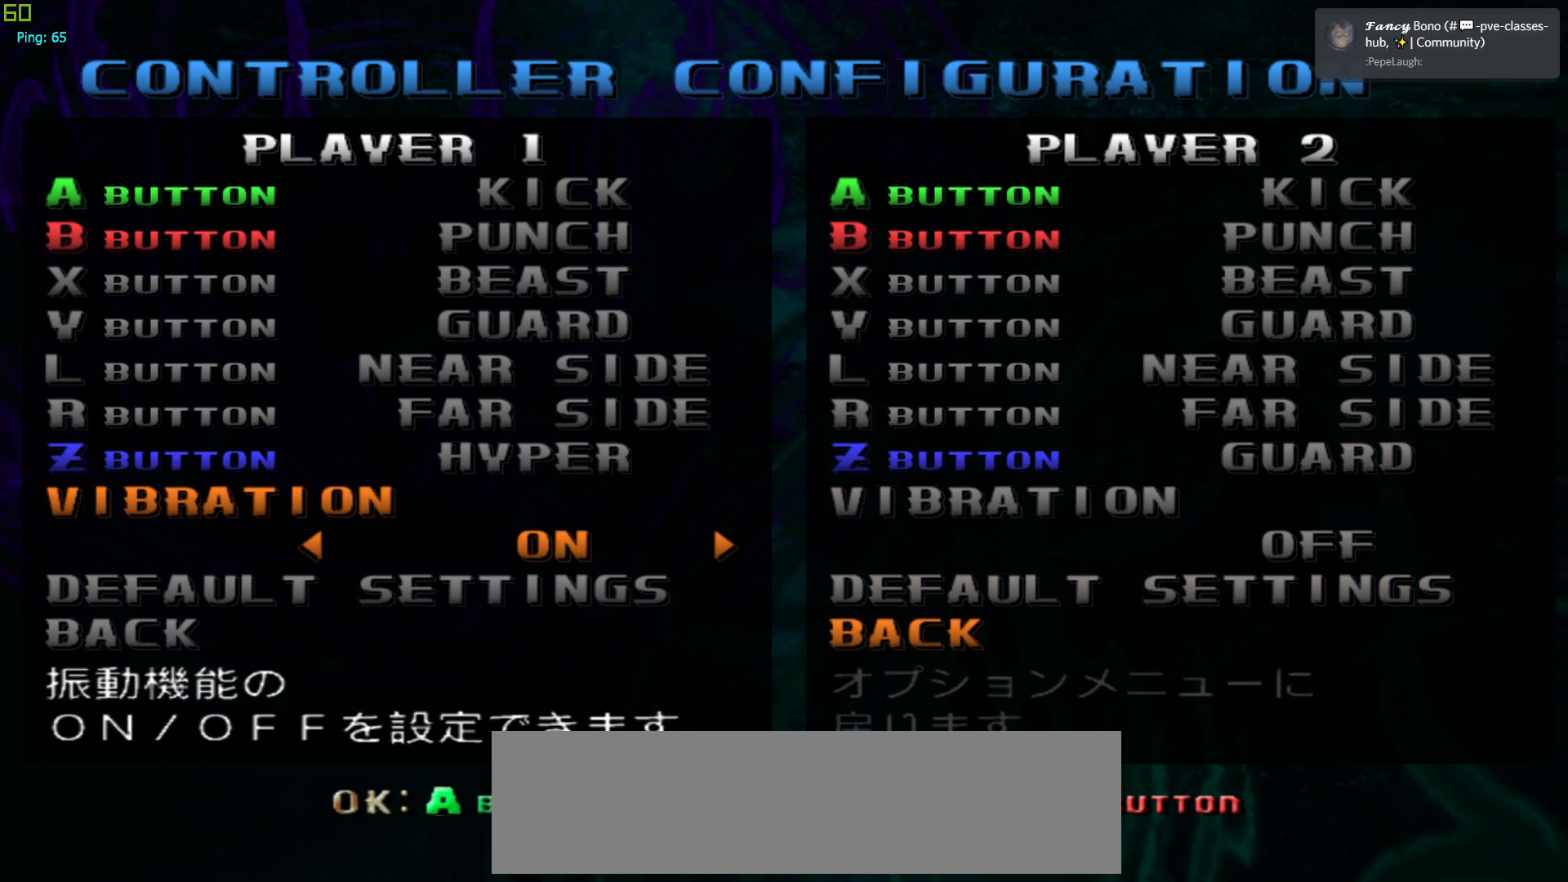
{"buttons": [], "left_stick": "center", "events": []}
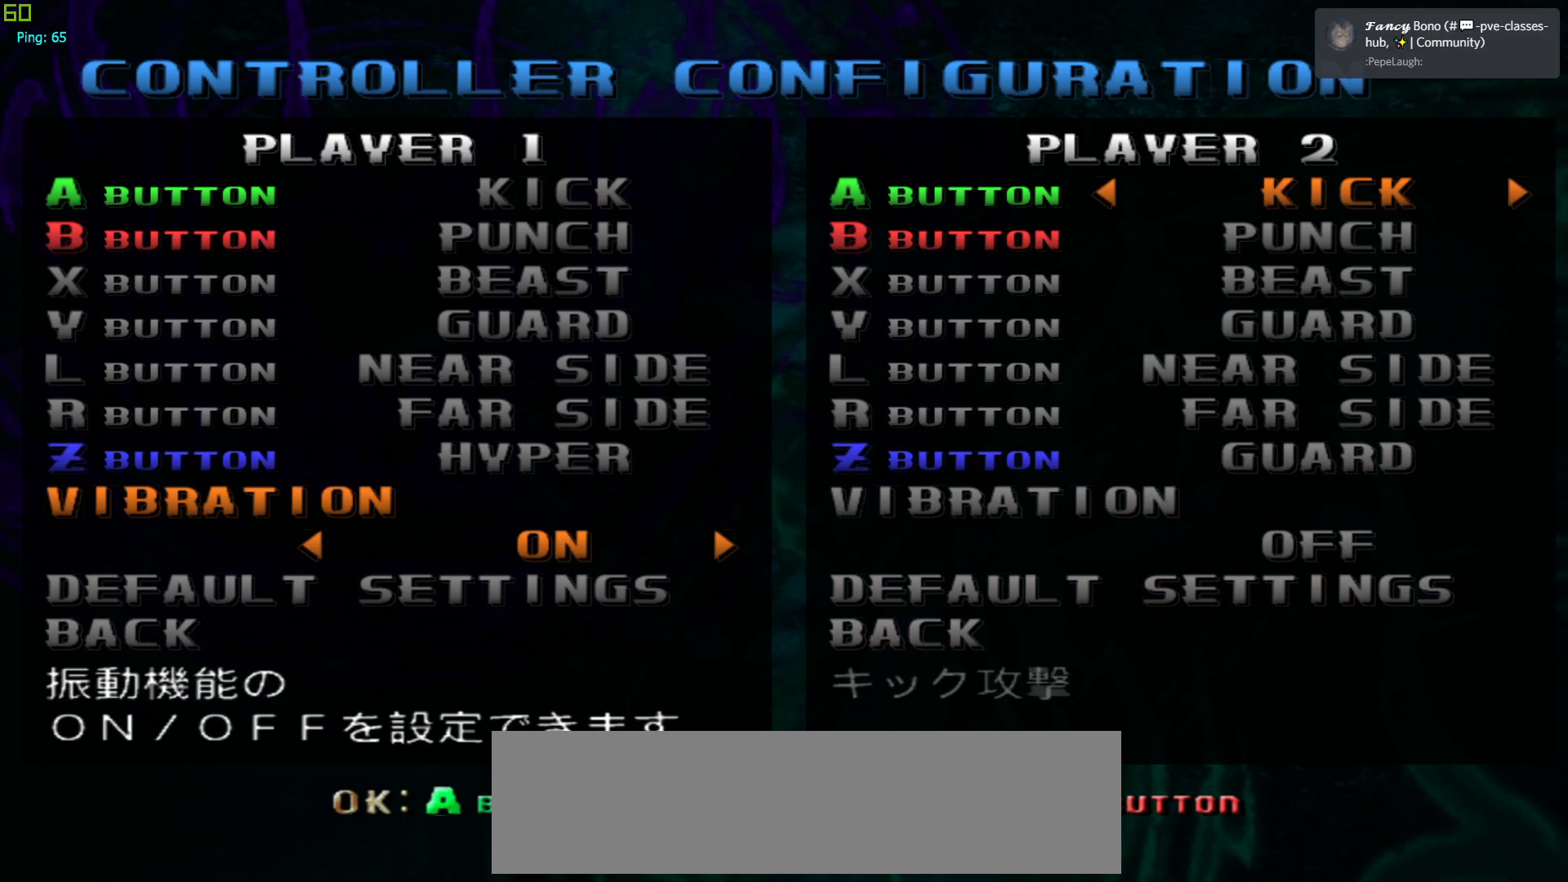
{"buttons": [], "left_stick": "center", "events": []}
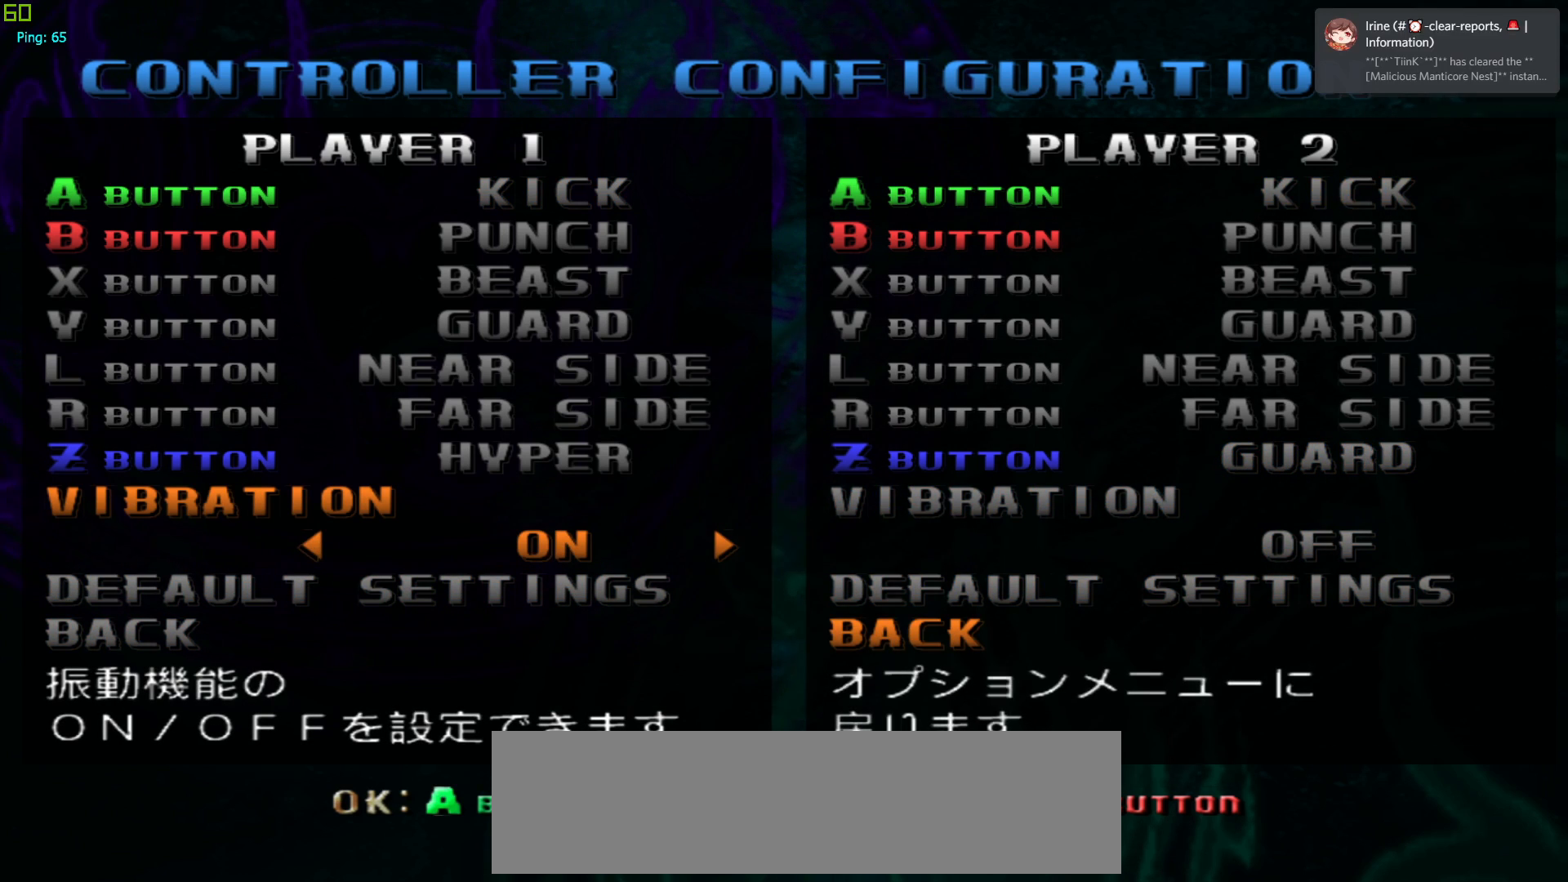
{"buttons": [], "left_stick": "center", "events": []}
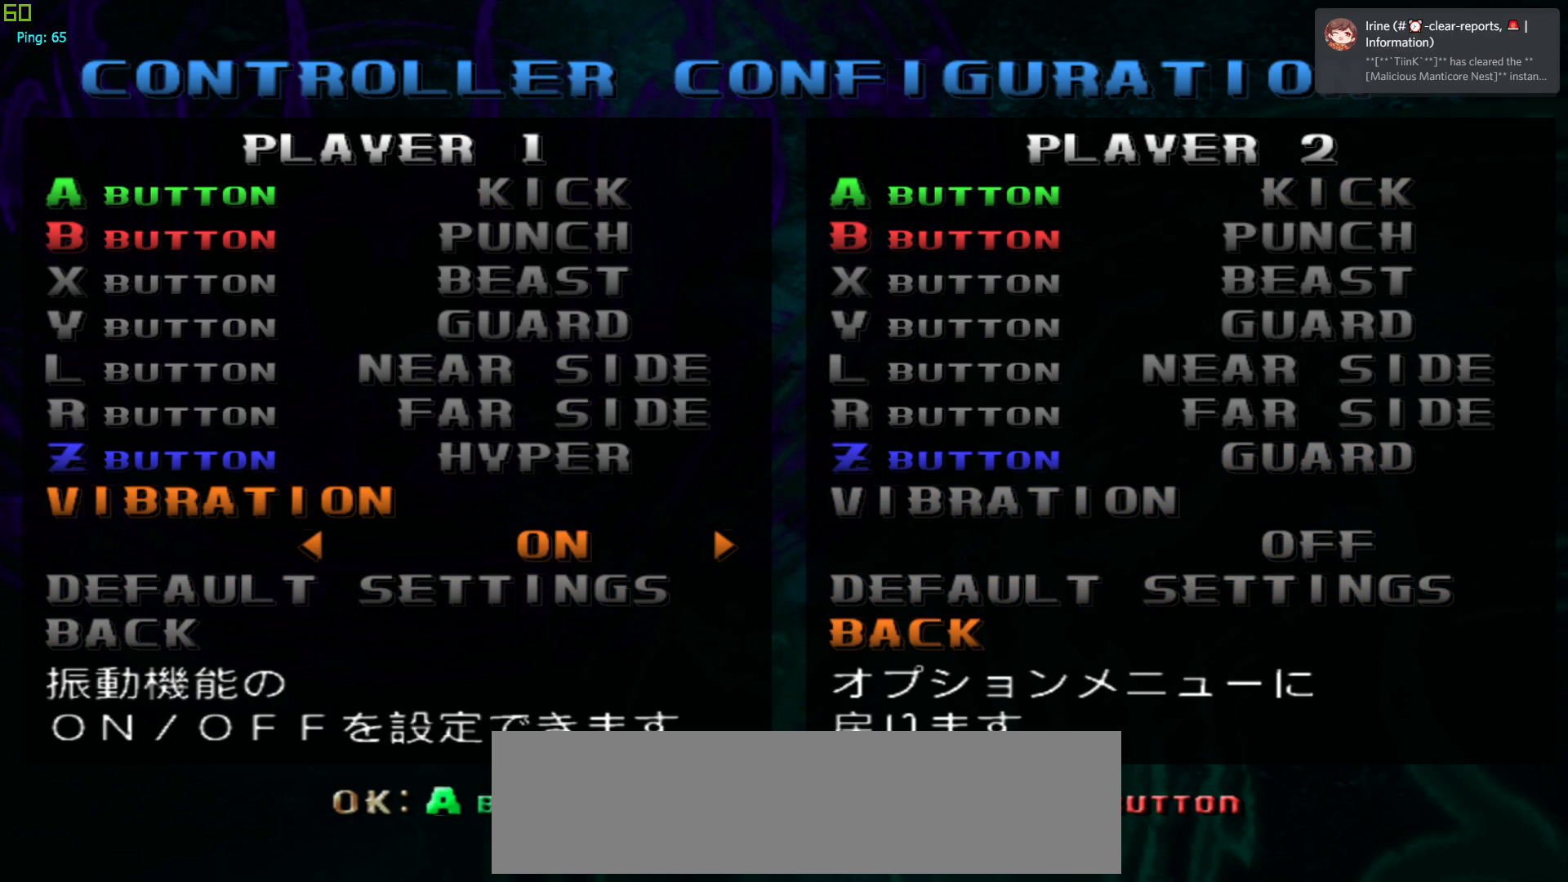
{"buttons": [], "left_stick": "center", "events": []}
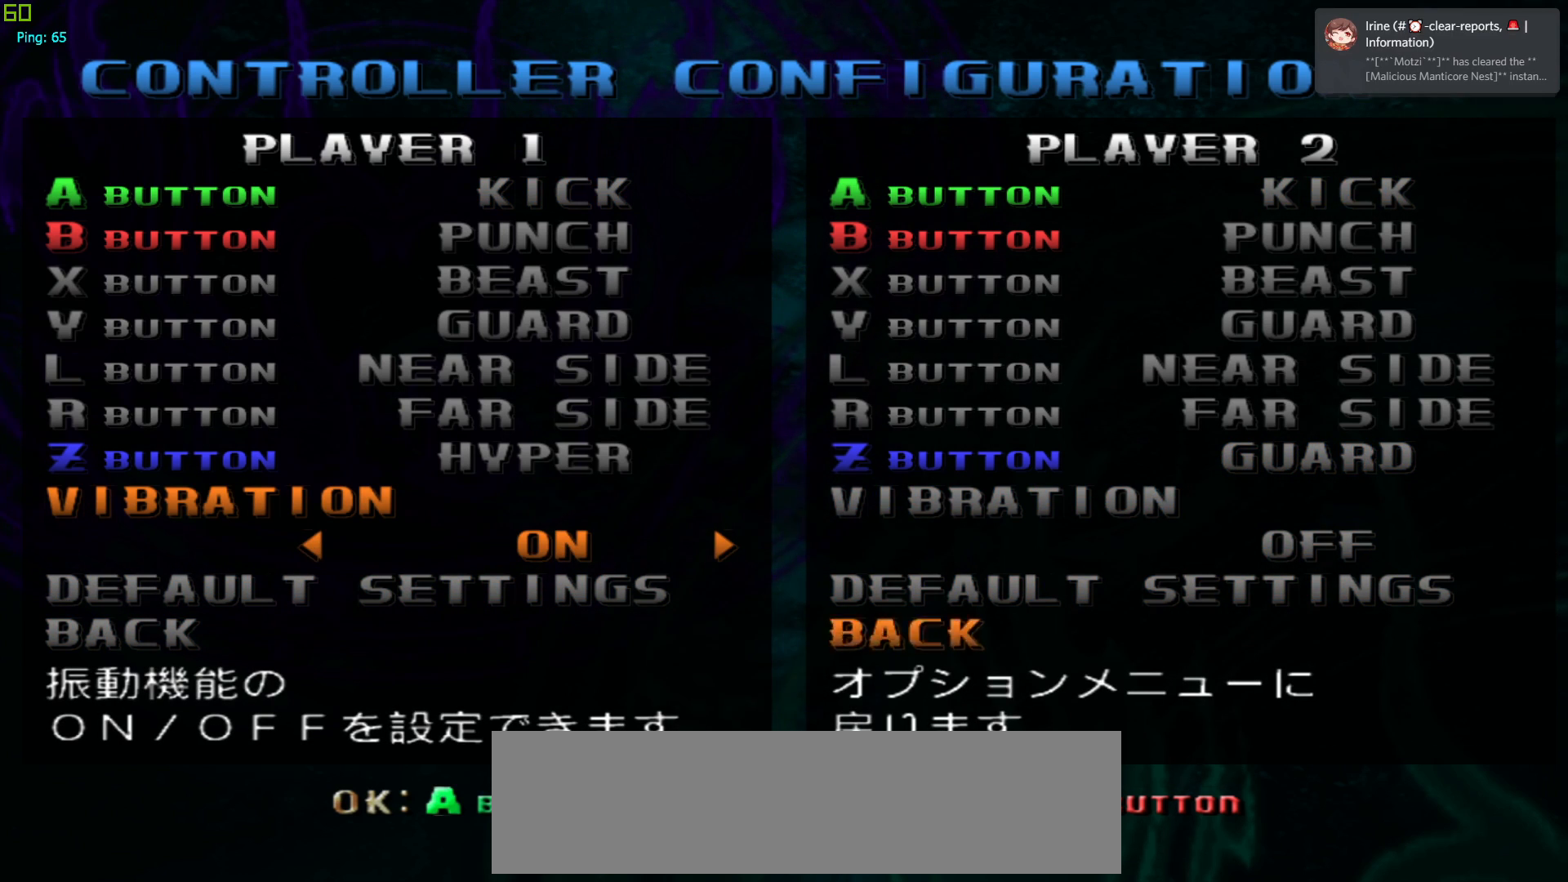
{"buttons": [], "left_stick": "center", "events": []}
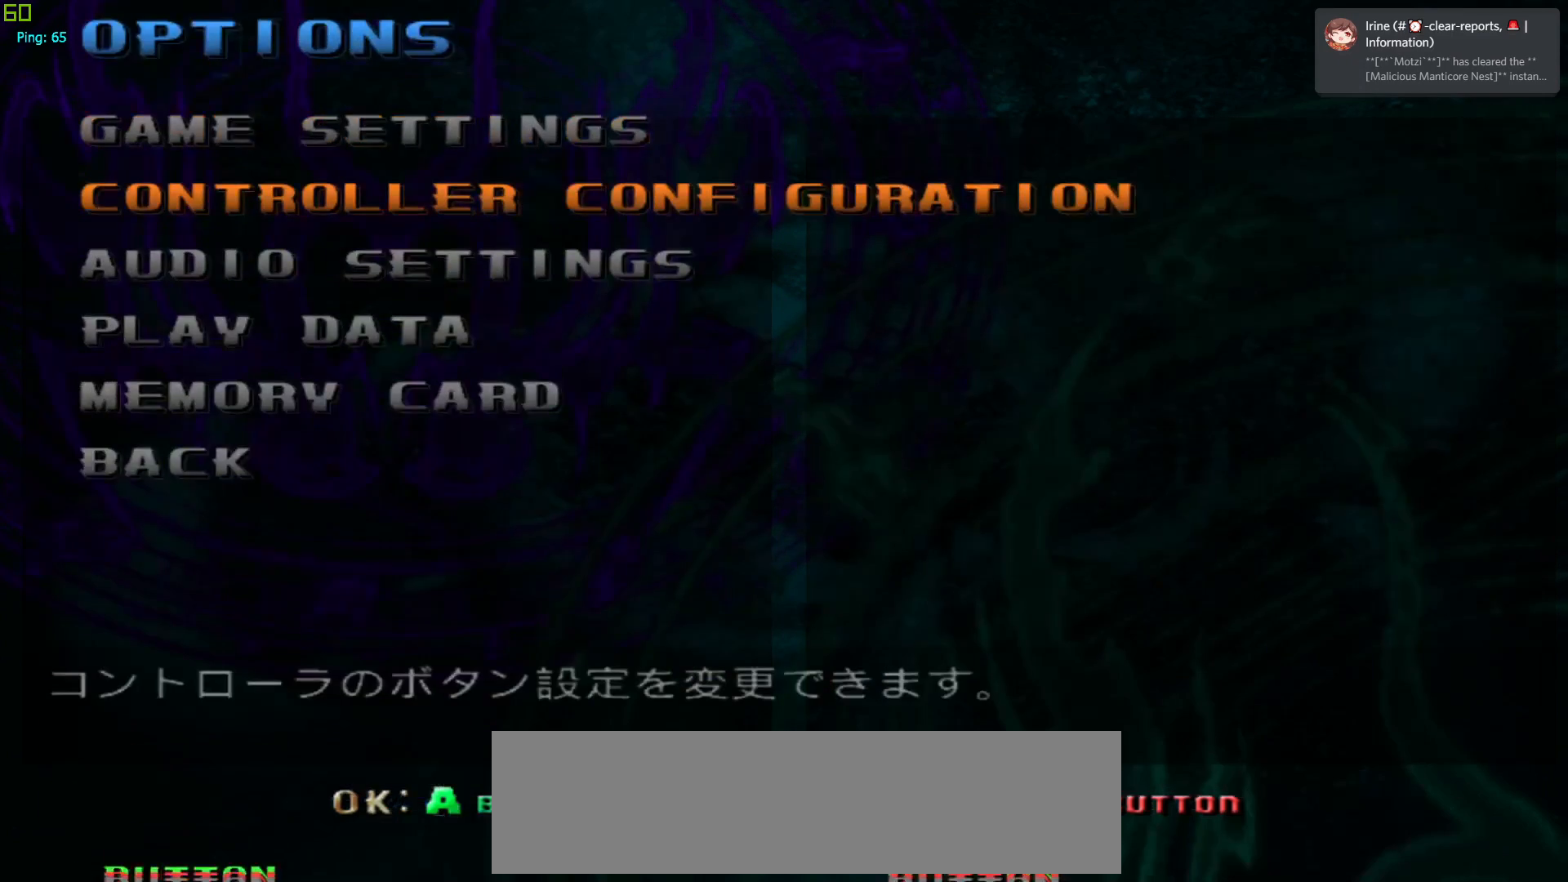
{"buttons": [], "left_stick": "center", "events": [[100, "SQUARE", "down"], [250, "SQUARE", "up"]]}
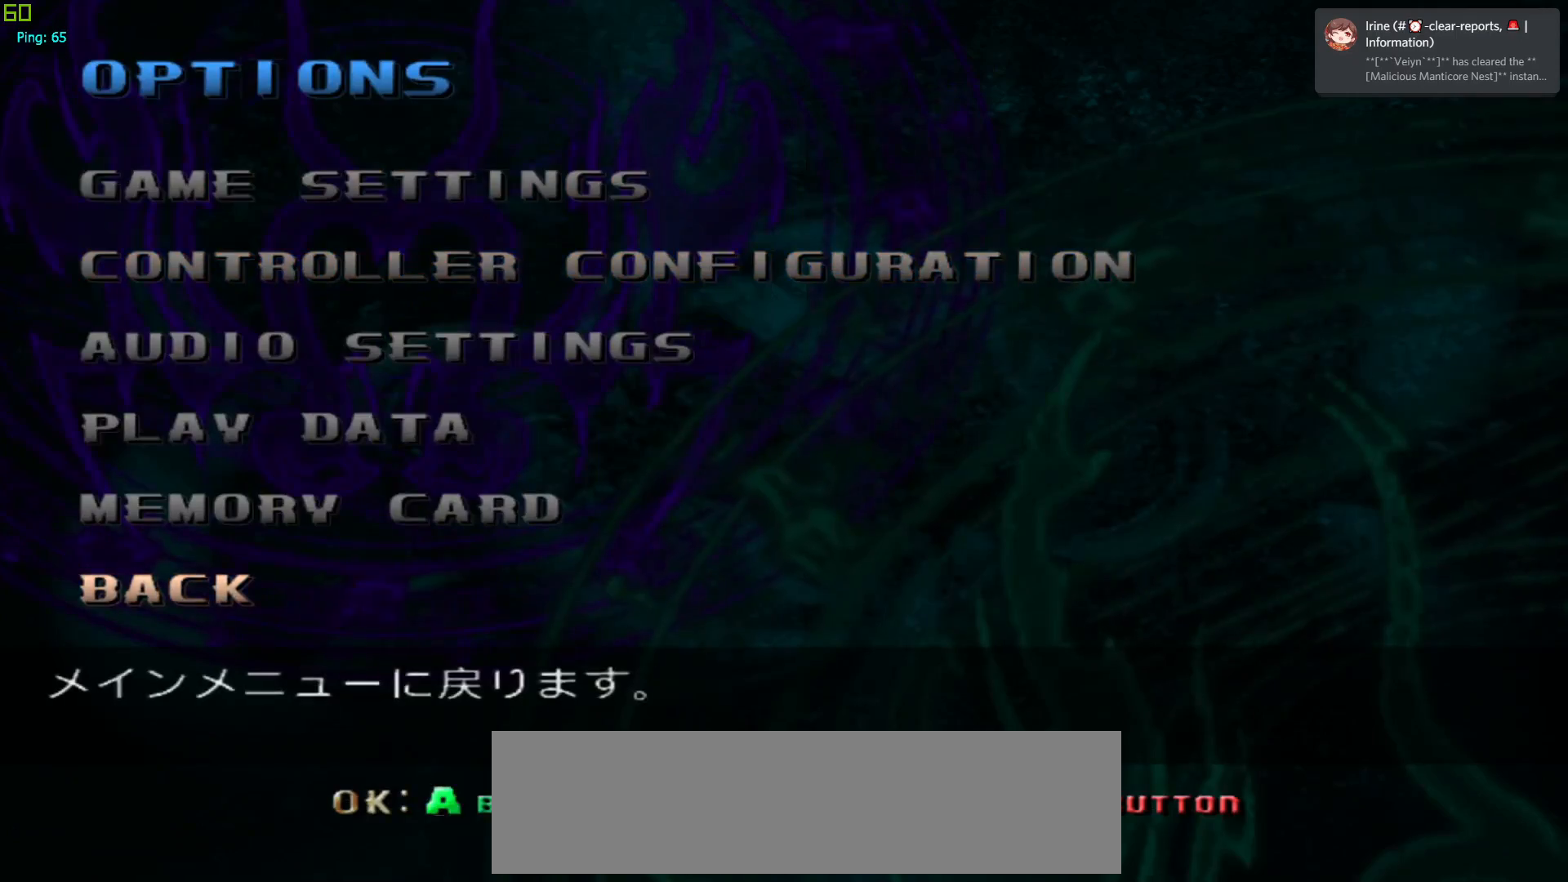
{"buttons": [], "left_stick": "center", "events": []}
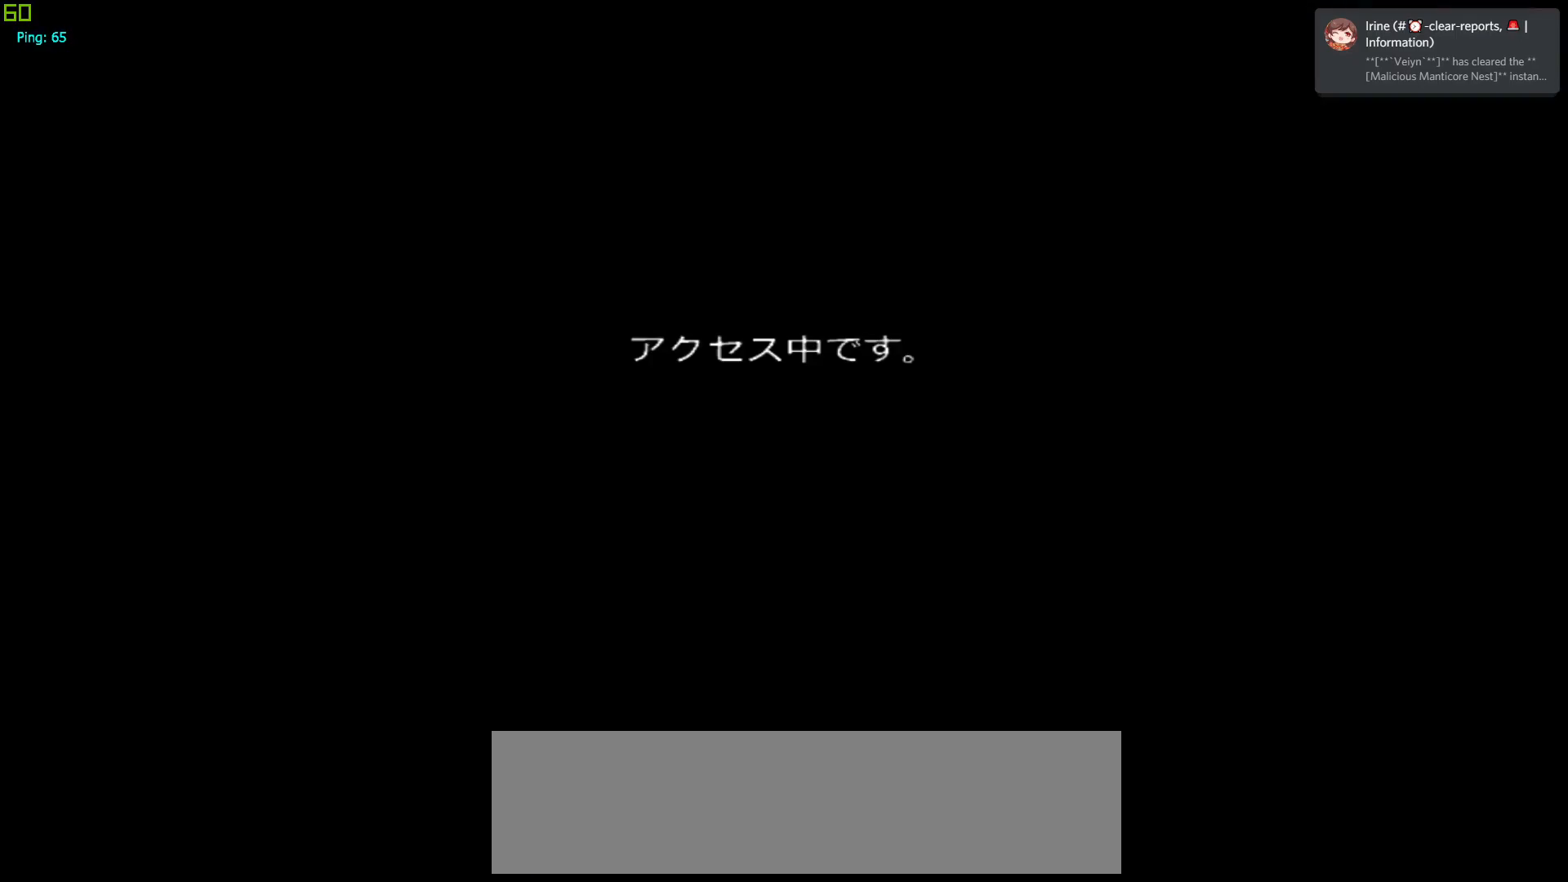
{"buttons": [], "left_stick": "center", "events": [[217, "TRIANGLE", "down"], [367, "TRIANGLE", "up"]]}
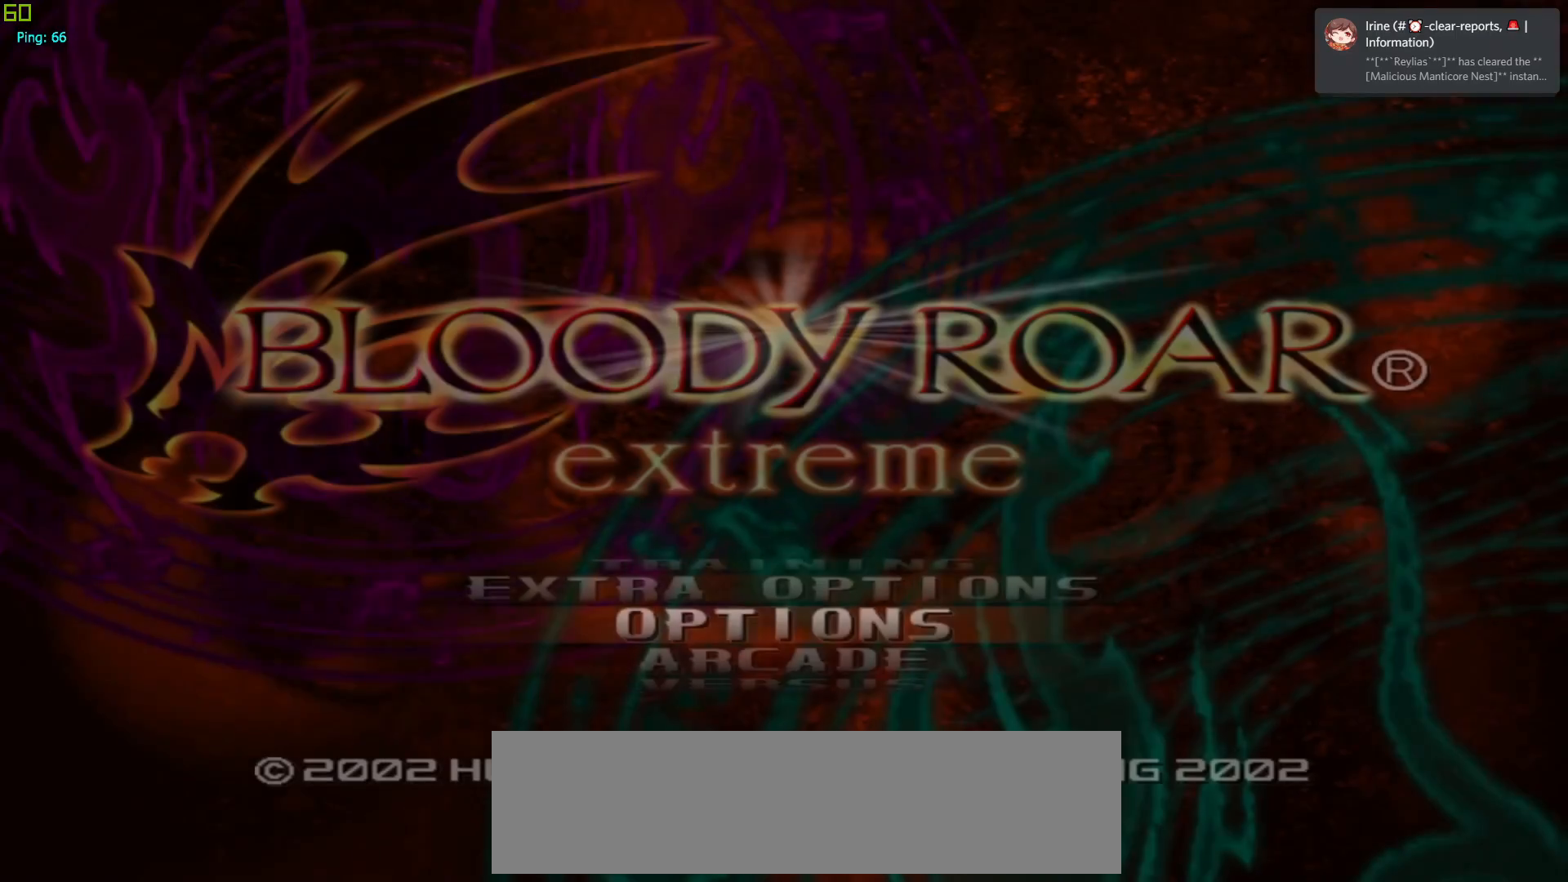
{"buttons": [], "left_stick": "center", "events": [[133, "left_stick", "down"], [250, "left_stick", "center"], [350, "left_stick", "down"], [450, "left_stick", "center"]]}
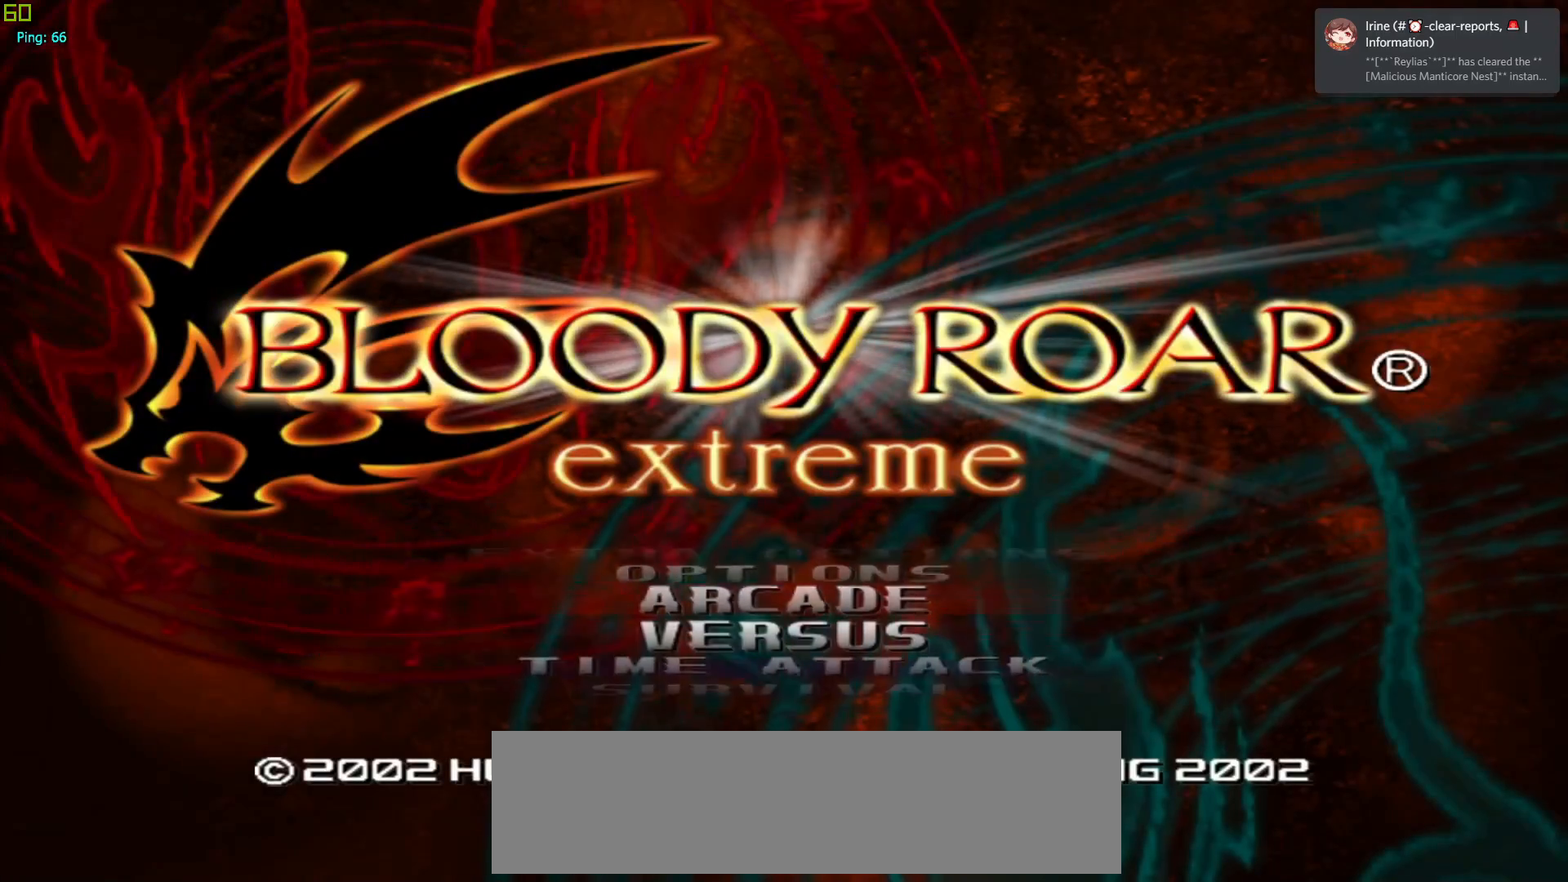
{"buttons": [], "left_stick": "up", "events": [[67, "left_stick", "down"], [117, "left_stick", "center"], [467, "left_stick", "up"]]}
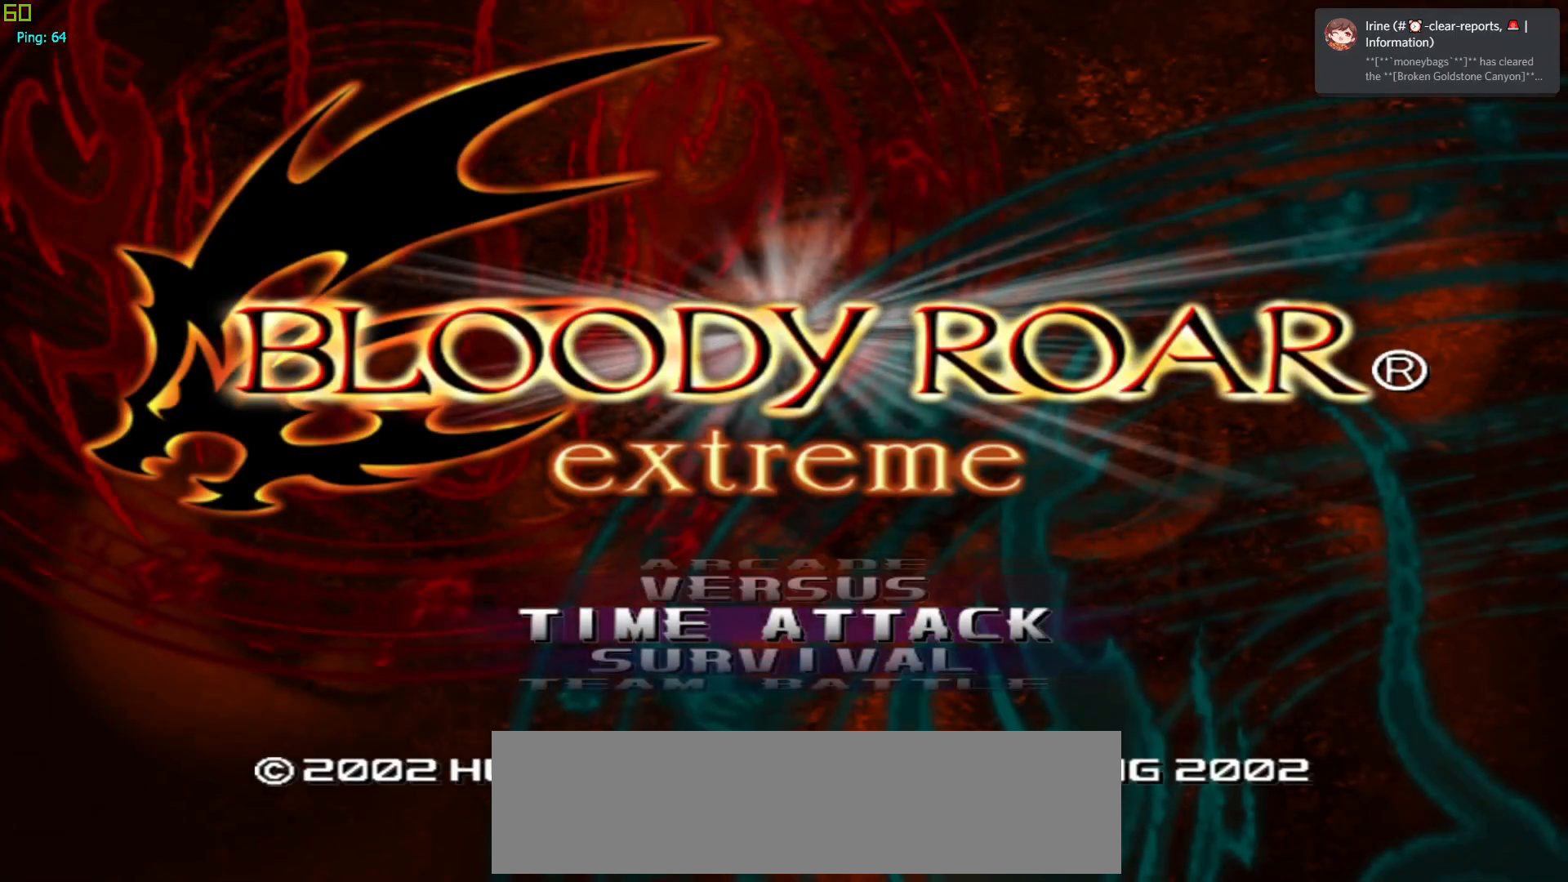
{"buttons": [], "left_stick": "center", "events": [[100, "left_stick", "center"], [217, "TRIANGLE", "down"], [333, "TRIANGLE", "up"]]}
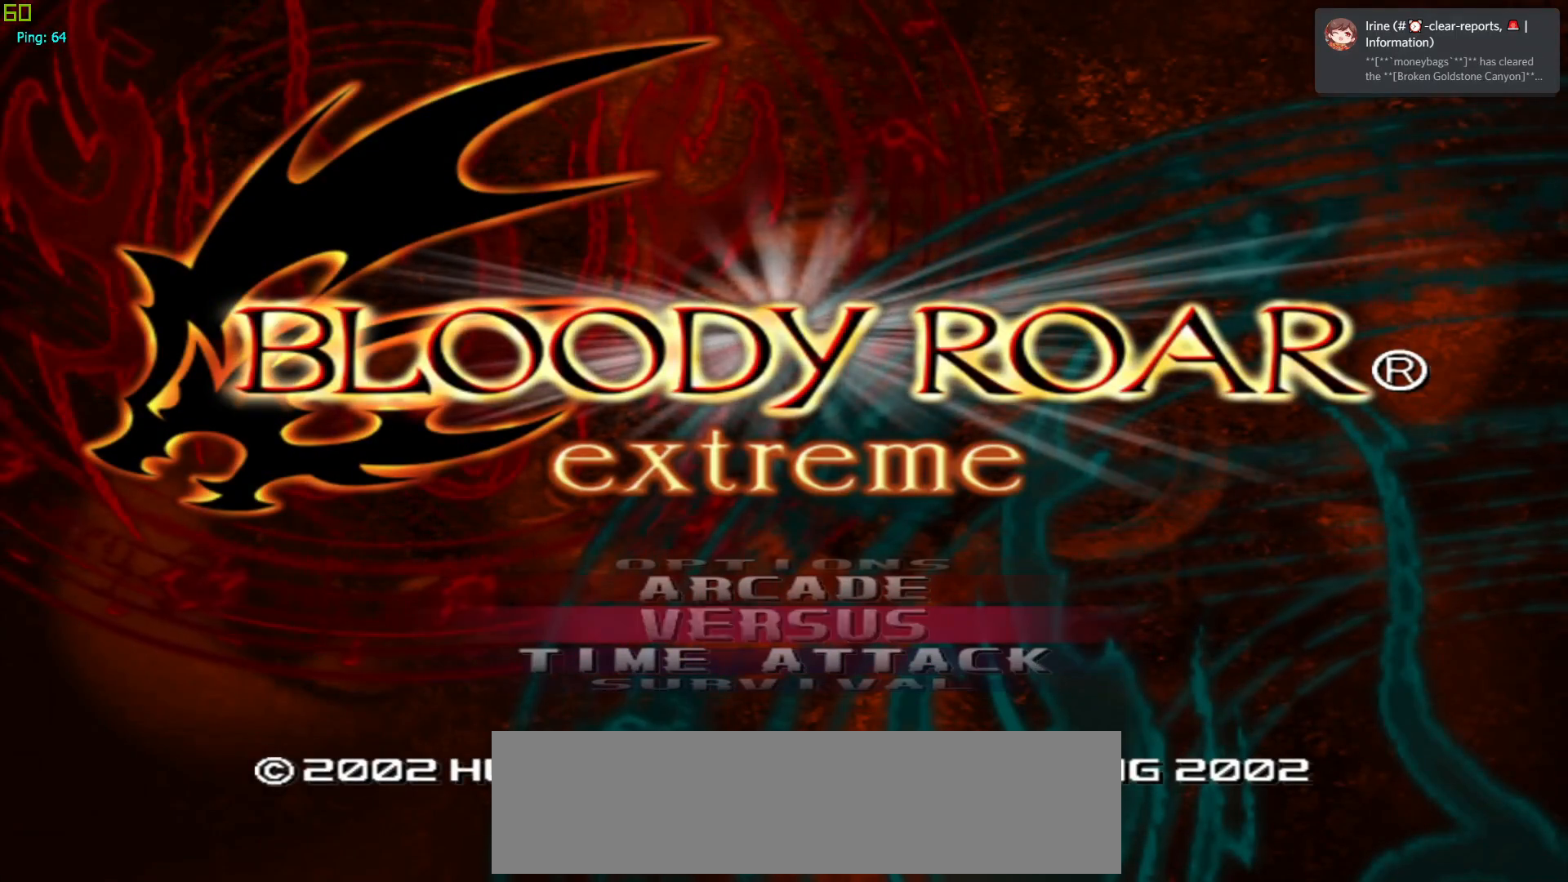
{"buttons": [], "left_stick": "center", "events": []}
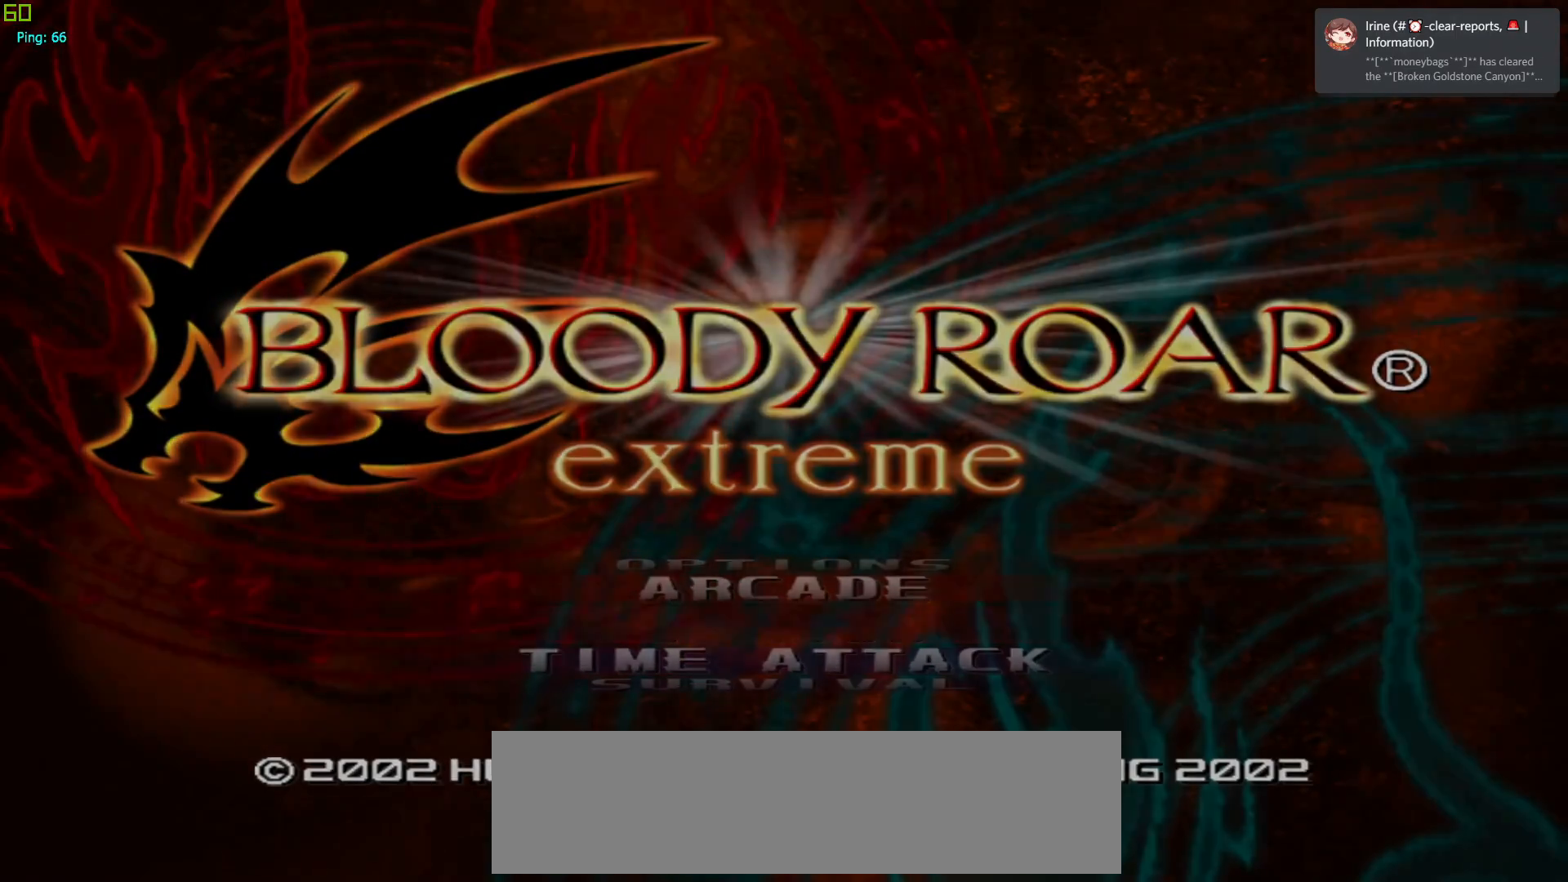
{"buttons": [], "left_stick": "center", "events": []}
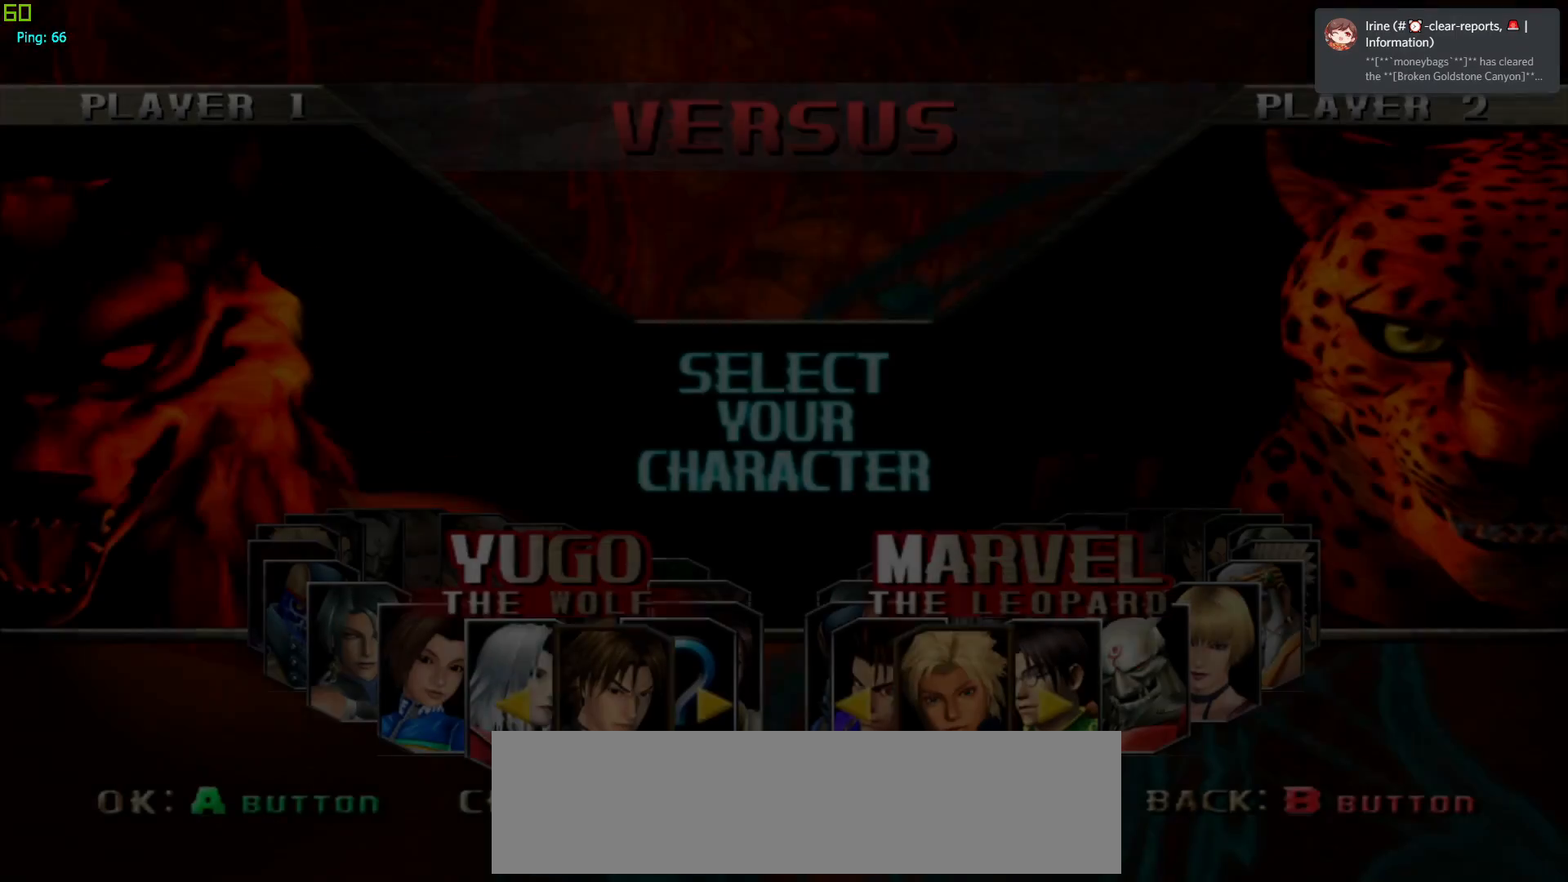
{"buttons": [], "left_stick": "center", "events": []}
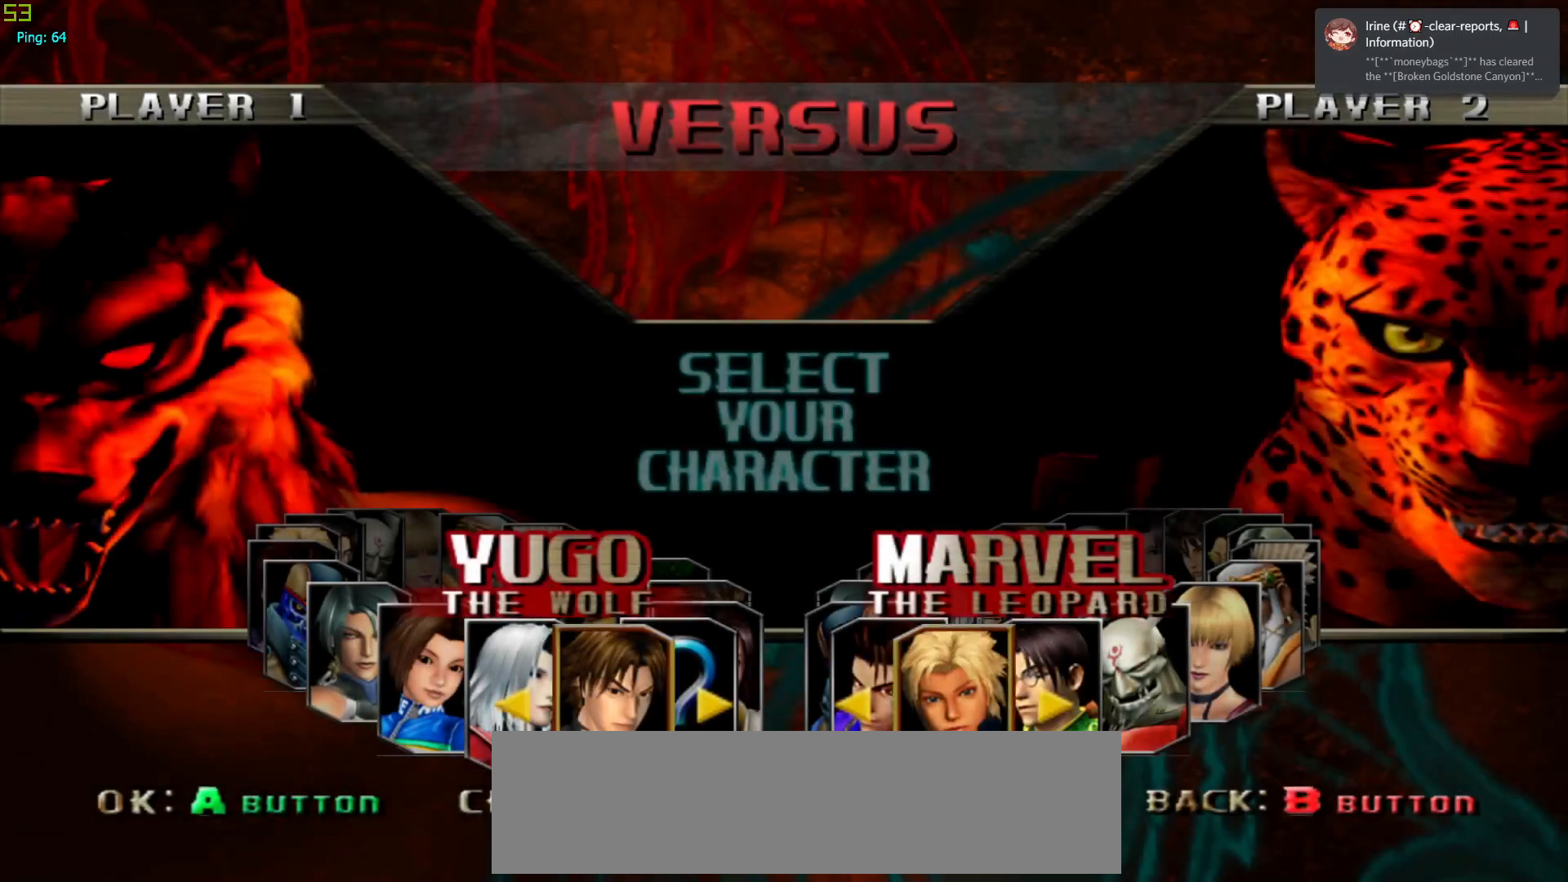
{"buttons": [], "left_stick": "right", "events": [[100, "left_stick", "right"]]}
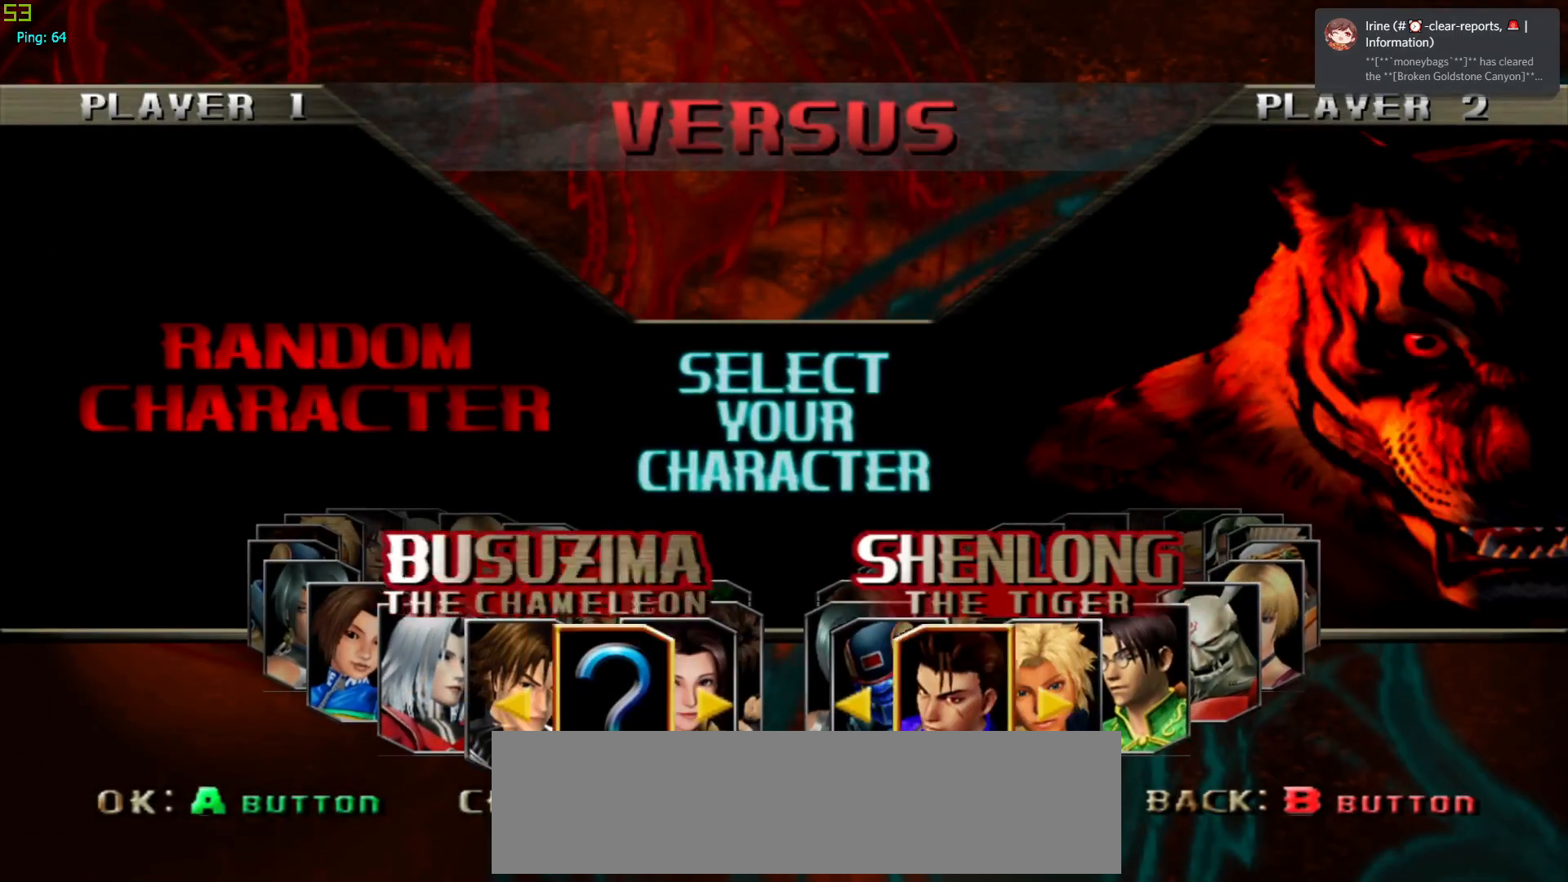
{"buttons": [], "left_stick": "right", "events": []}
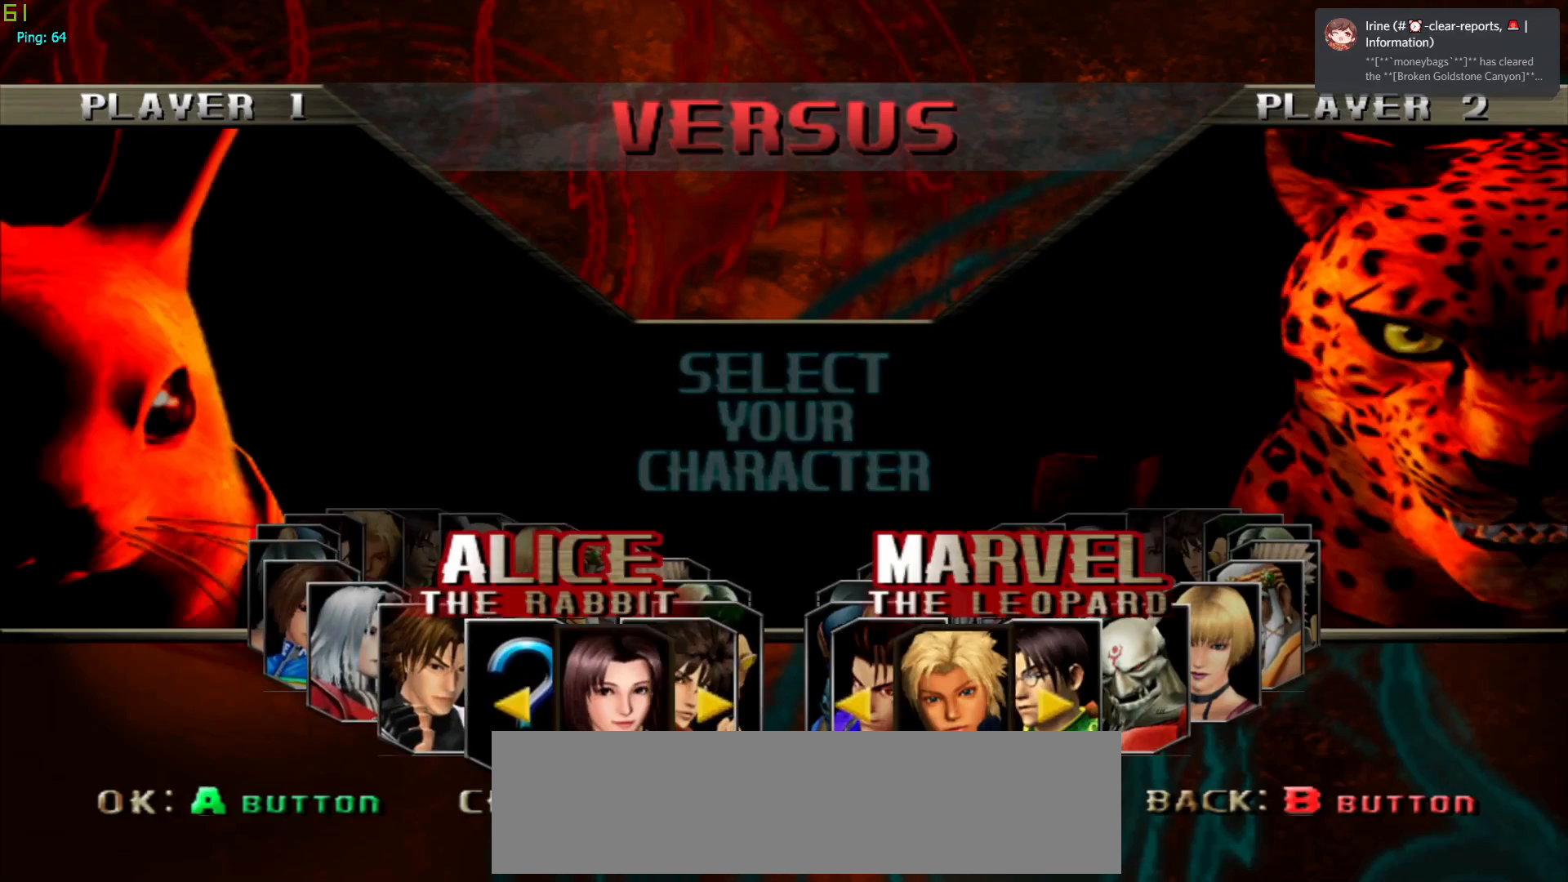
{"buttons": [], "left_stick": "right", "events": []}
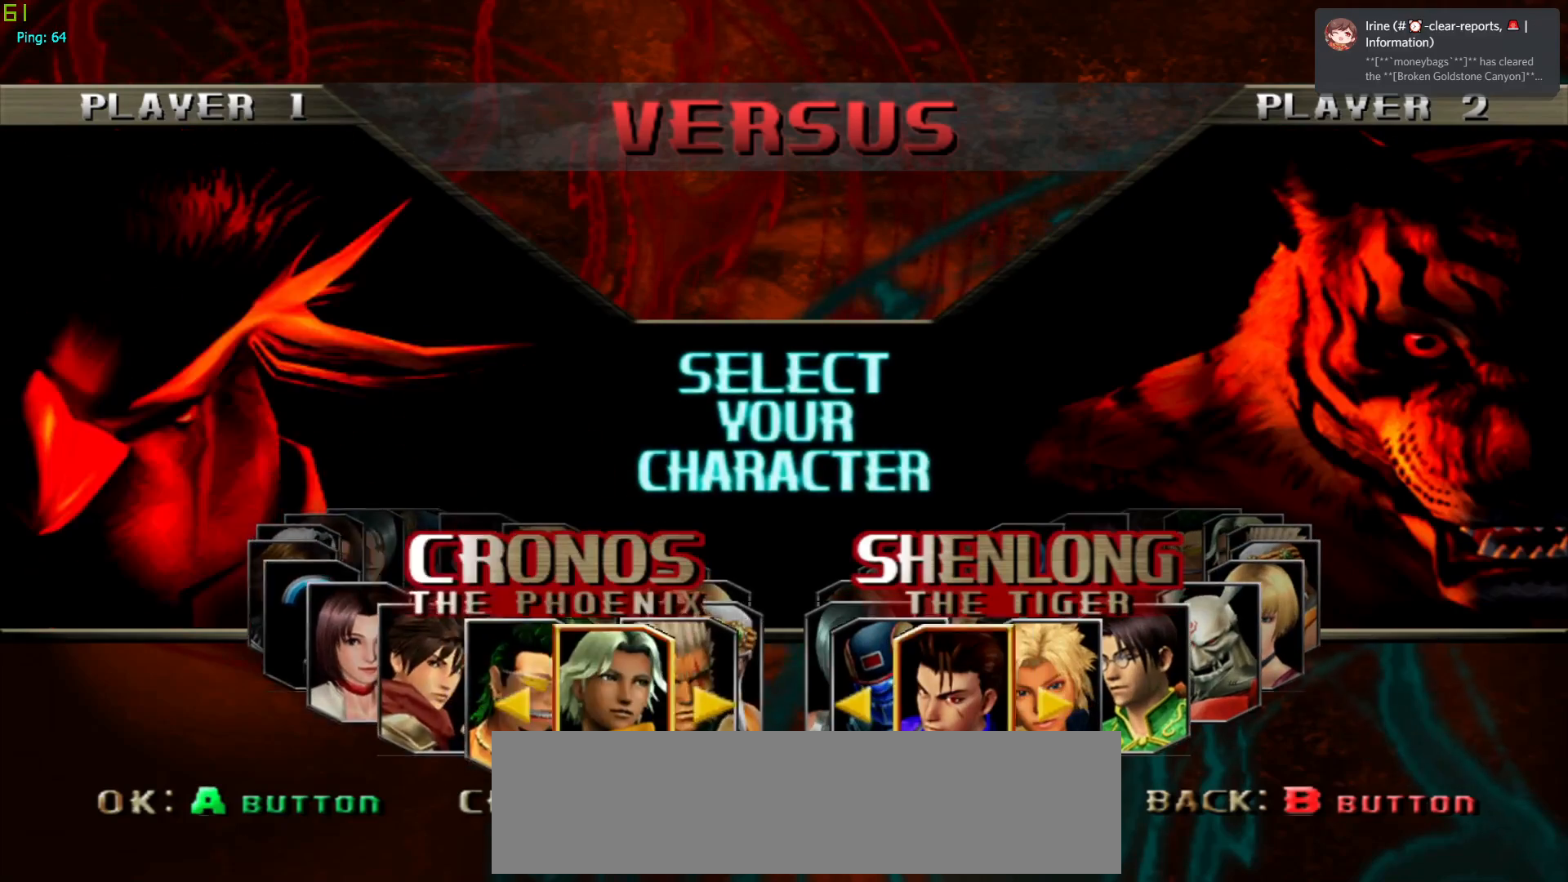
{"buttons": [], "left_stick": "right", "events": []}
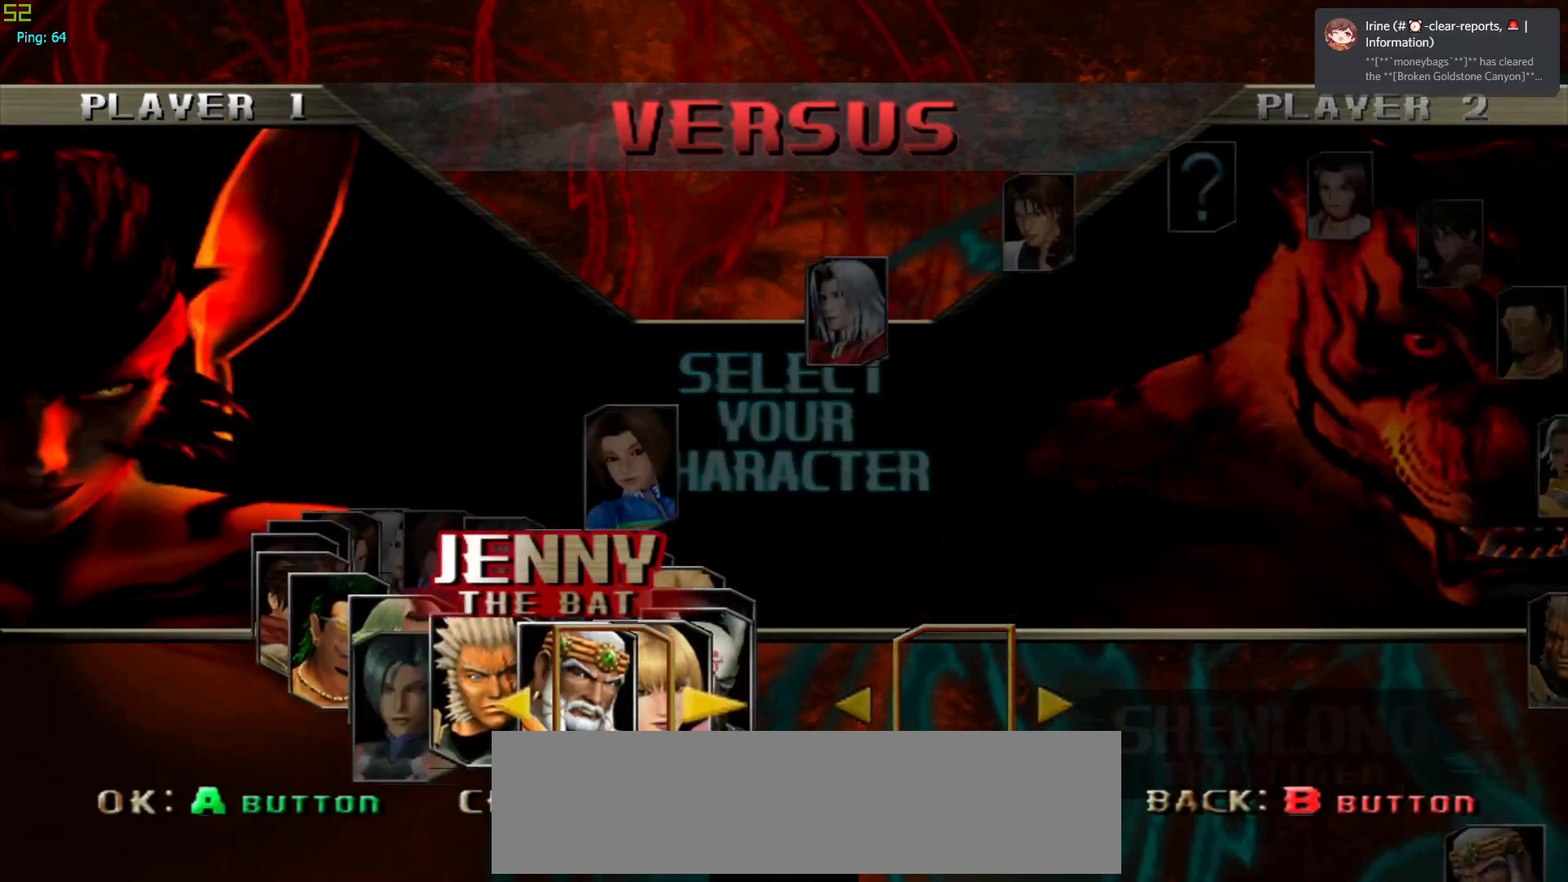
{"buttons": [], "left_stick": "right", "events": []}
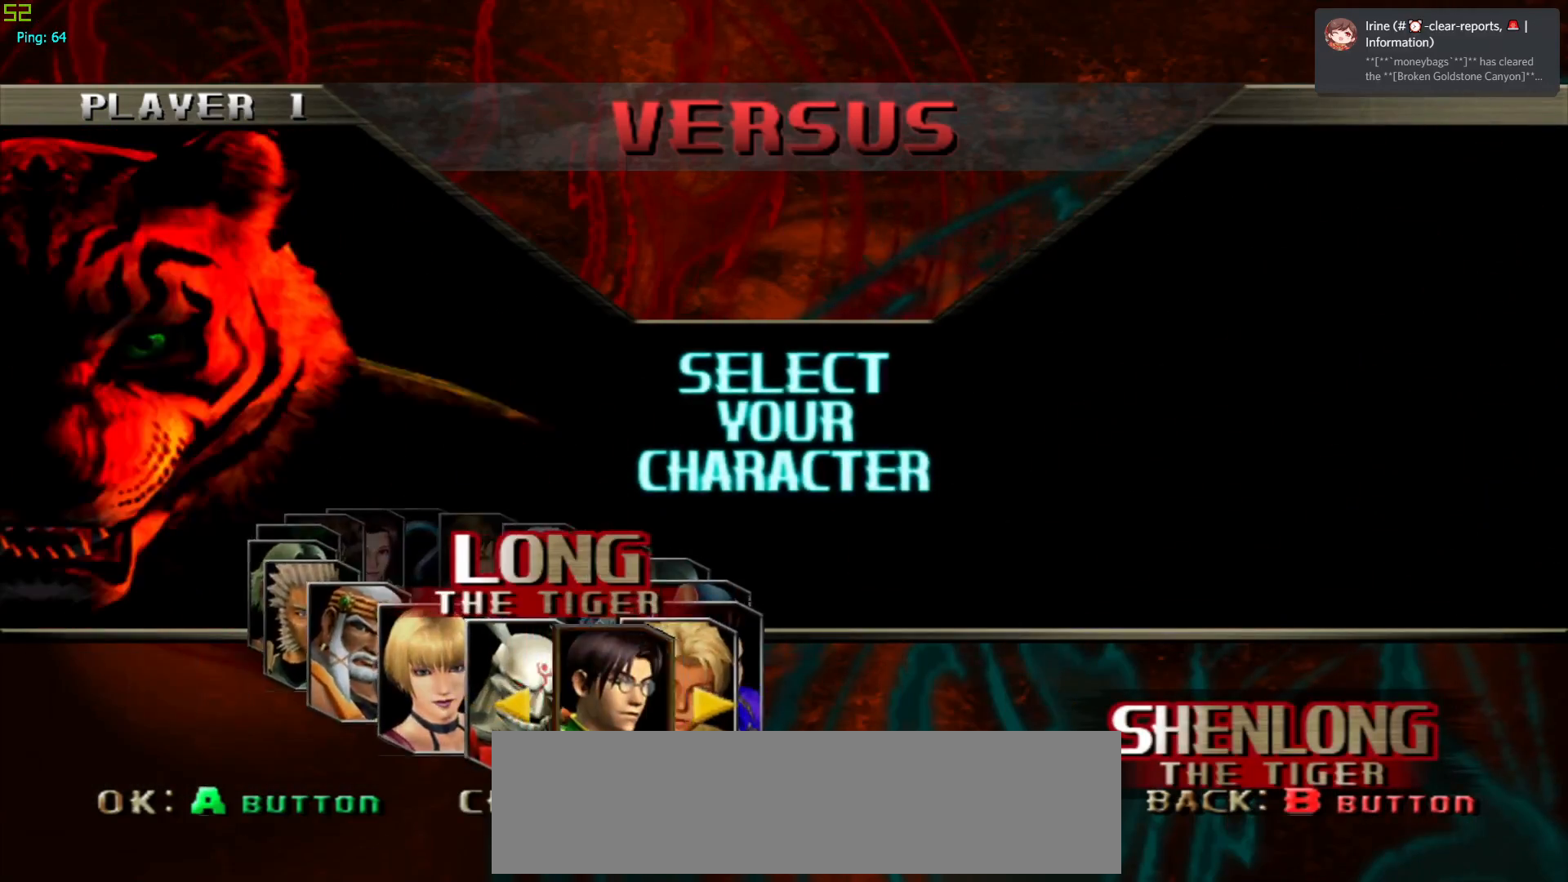
{"buttons": [], "left_stick": "left", "events": [[367, "left_stick", "center"], [467, "left_stick", "left"]]}
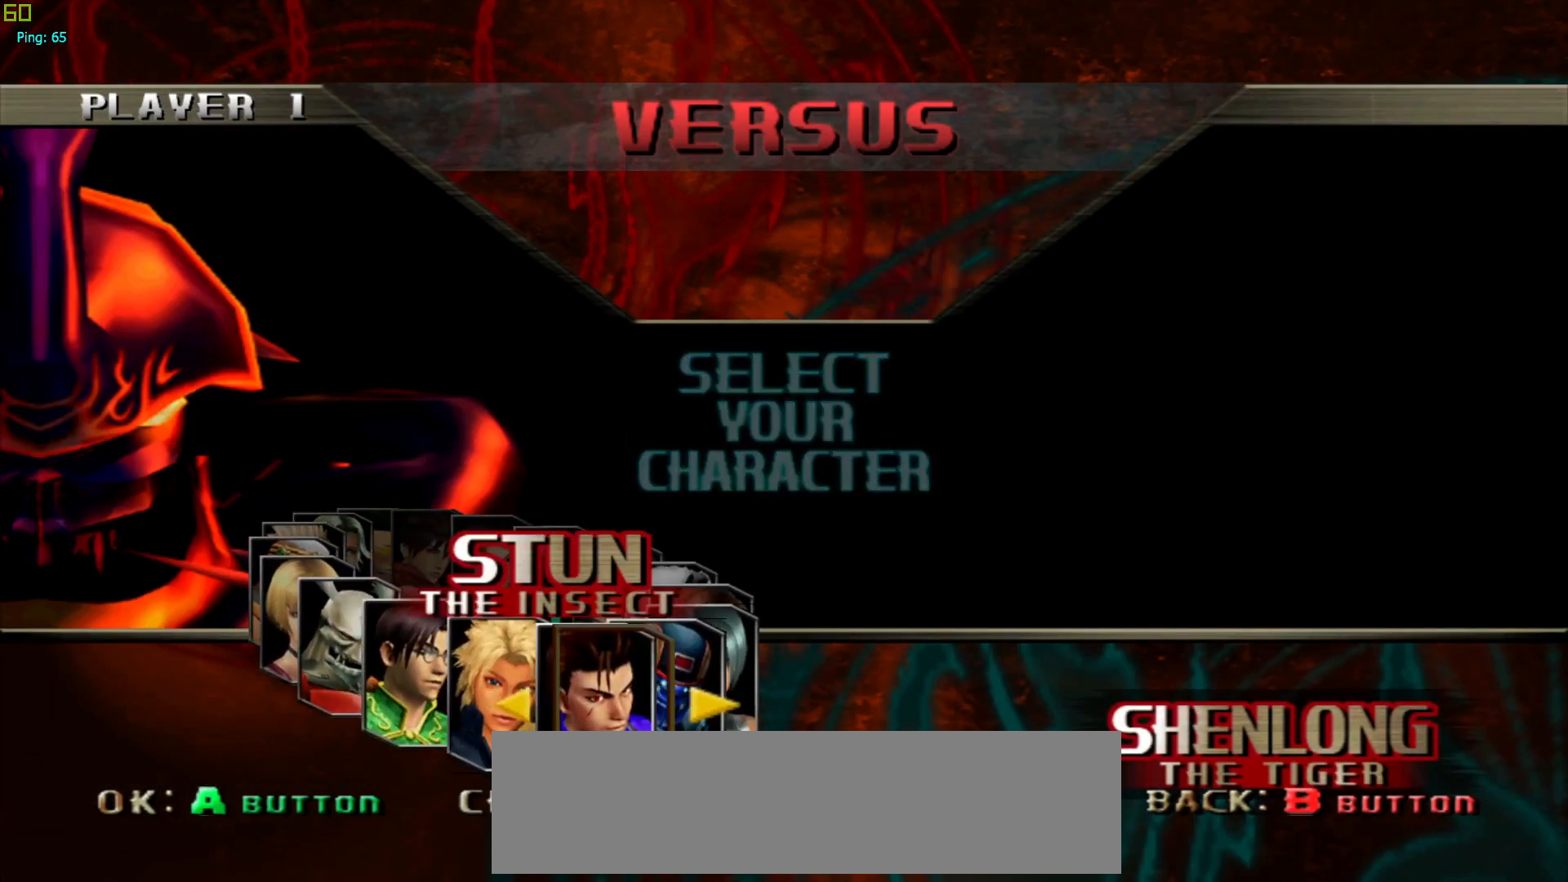
{"buttons": [], "left_stick": "center", "events": [[133, "left_stick", "center"], [350, "left_stick", "left"], [483, "left_stick", "center"]]}
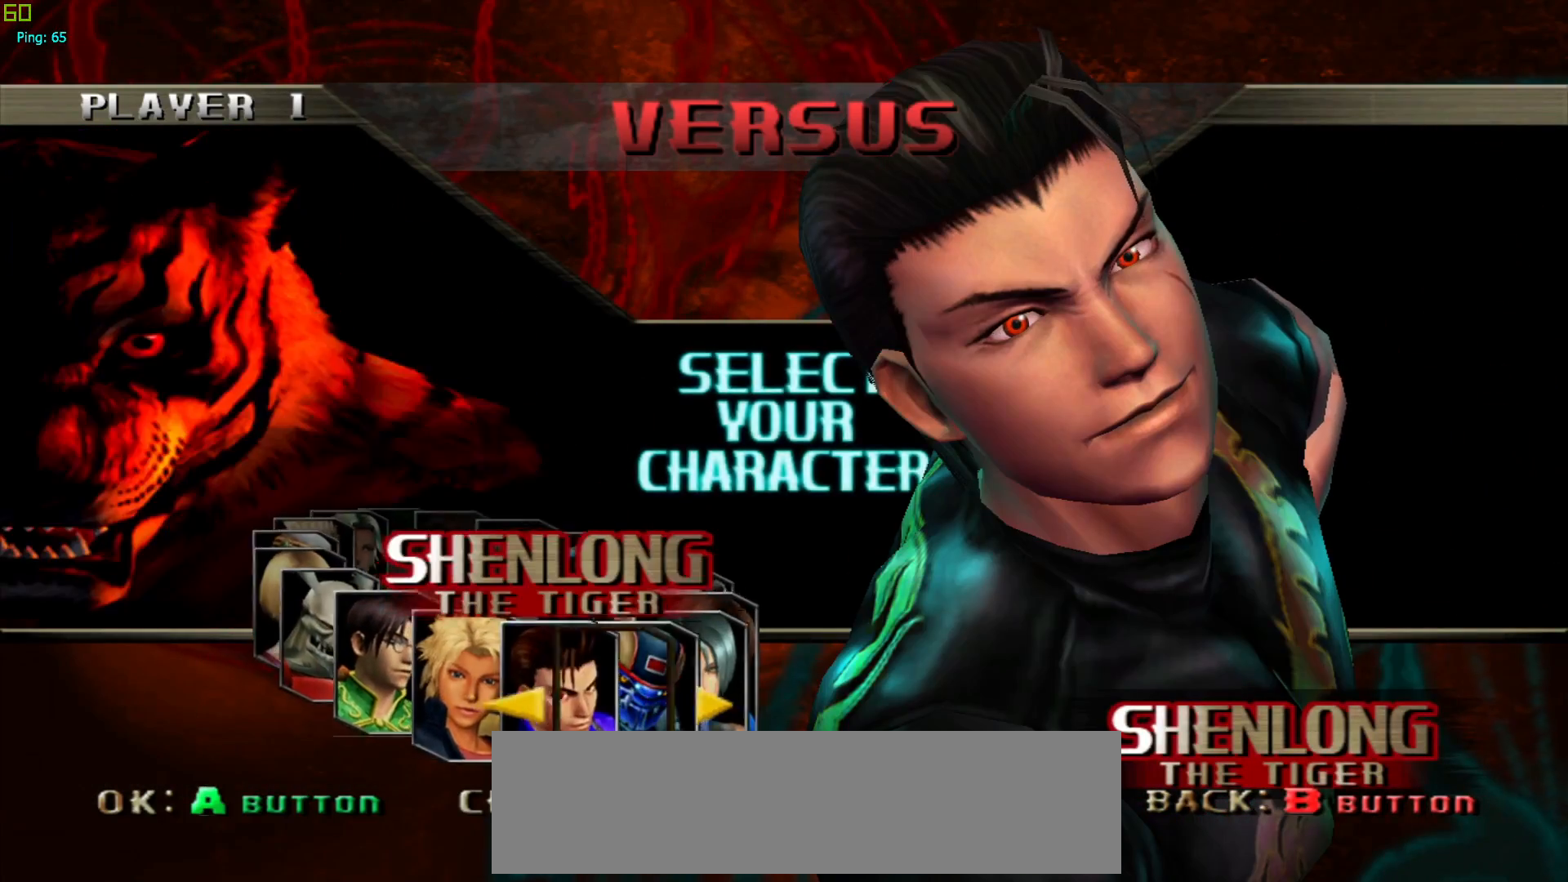
{"buttons": ["TRIANGLE"], "left_stick": "center", "events": [[83, "left_stick", "left"], [200, "left_stick", "center"], [433, "TRIANGLE", "down"]]}
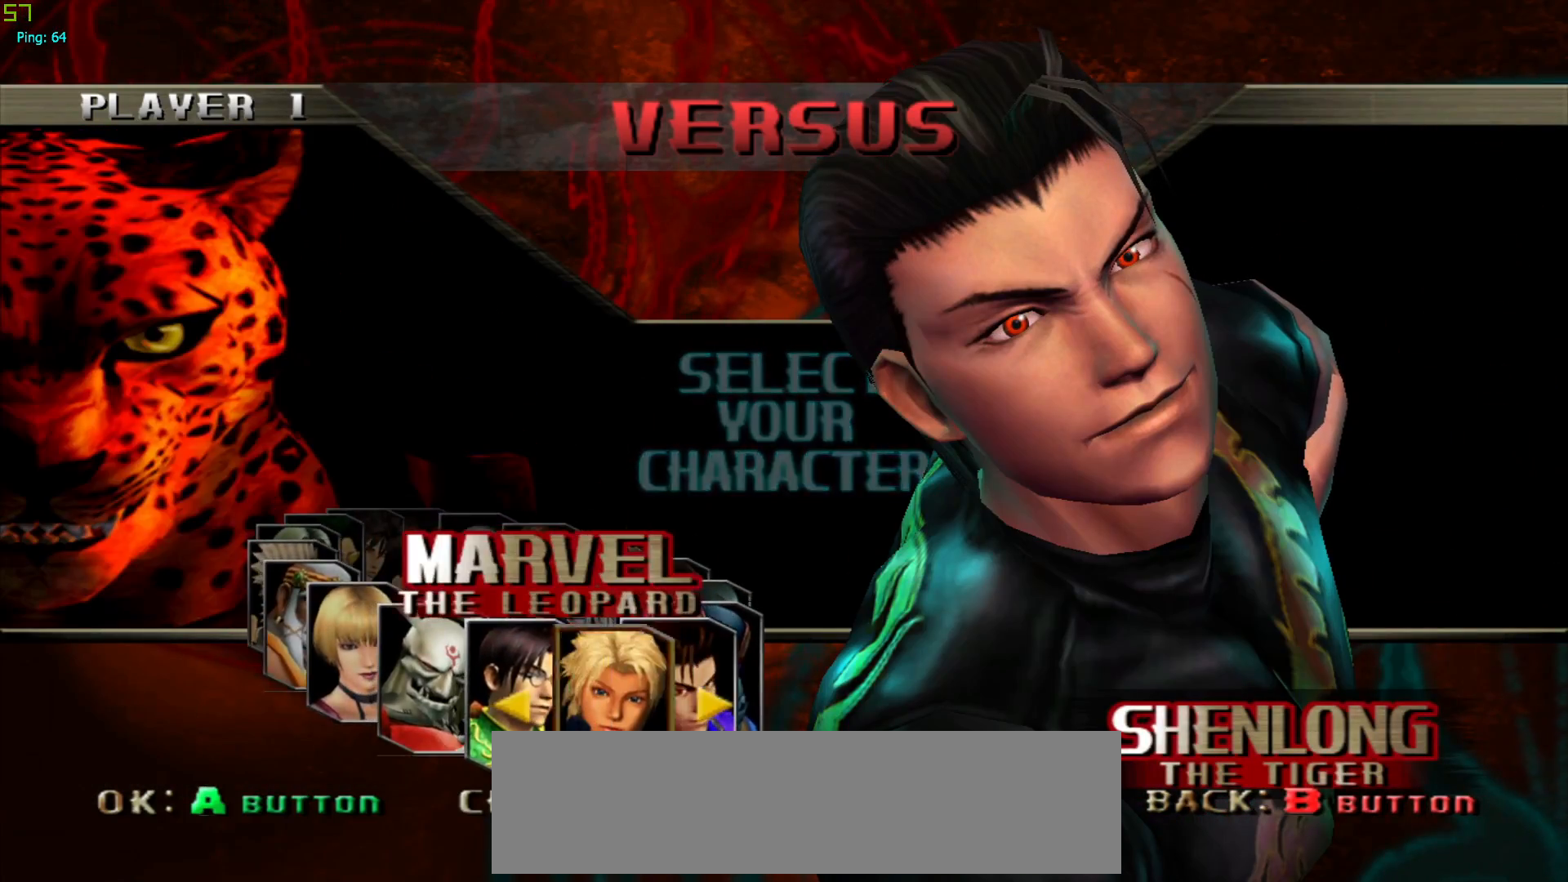
{"buttons": ["TRIANGLE"], "left_stick": "center", "events": [[67, "TRIANGLE", "up"], [433, "TRIANGLE", "down"]]}
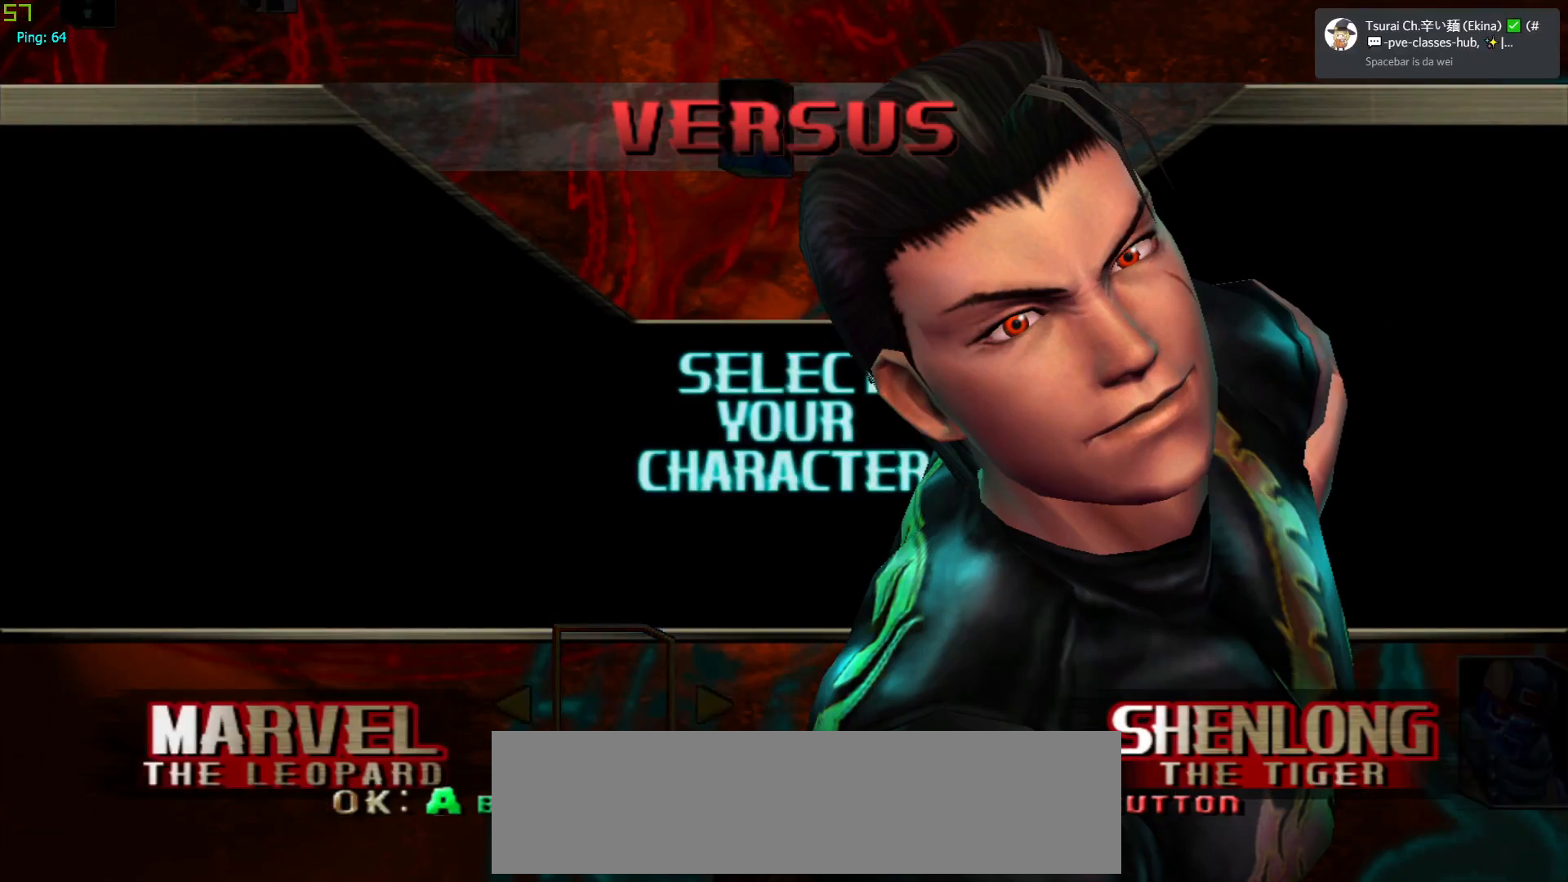
{"buttons": ["TRIANGLE"], "left_stick": "center", "events": [[67, "TRIANGLE", "up"], [183, "TRIANGLE", "down"], [450, "TRIANGLE", "up"], [467, "TRIANGLE", "down"]]}
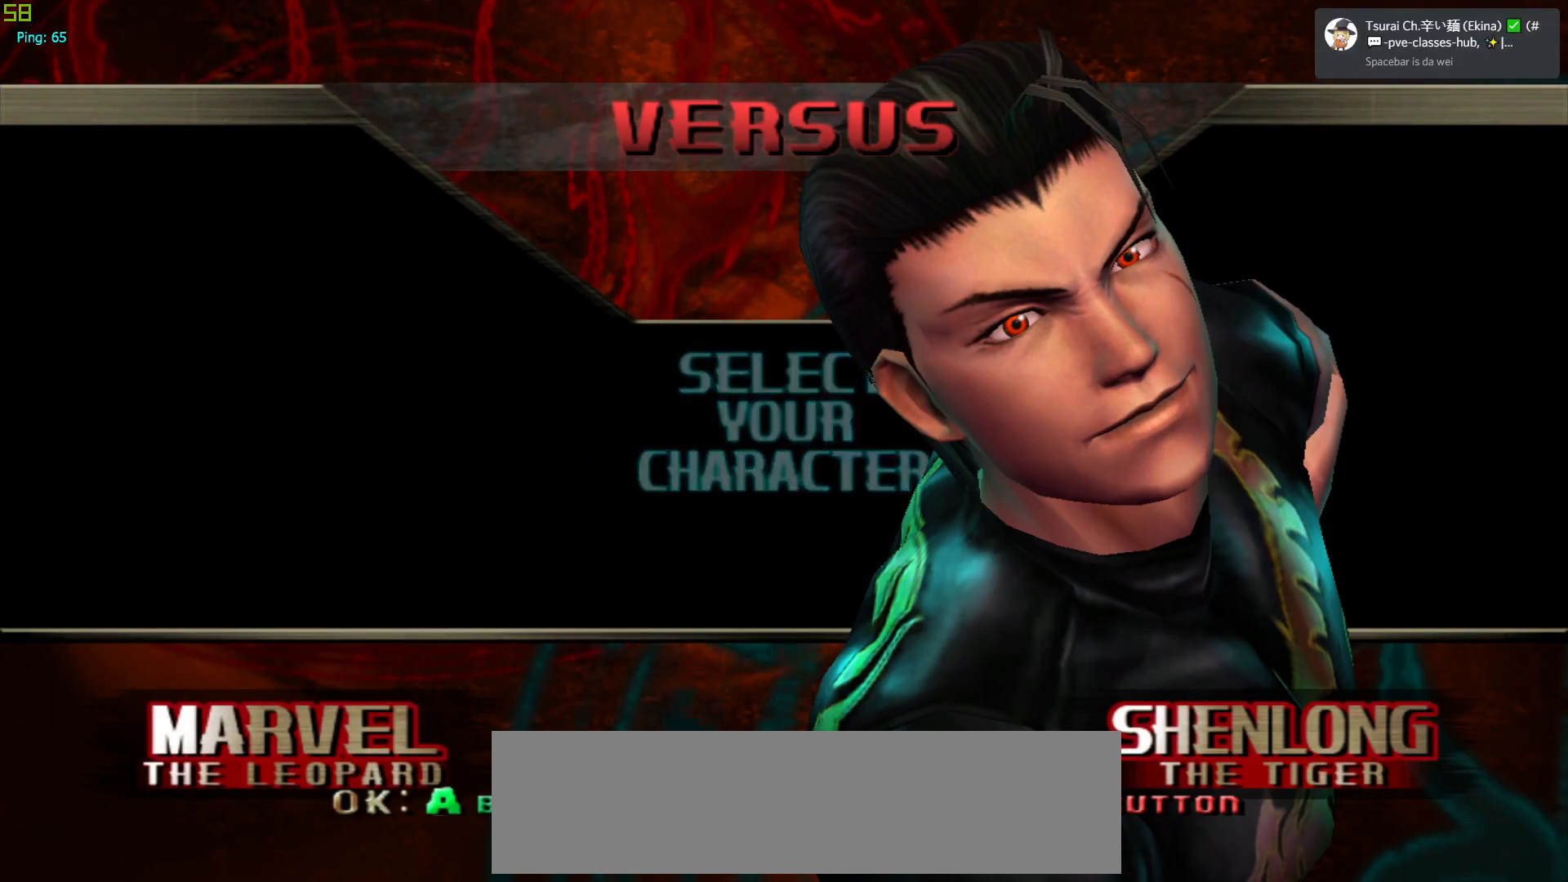
{"buttons": [], "left_stick": "center", "events": [[150, "TRIANGLE", "up"]]}